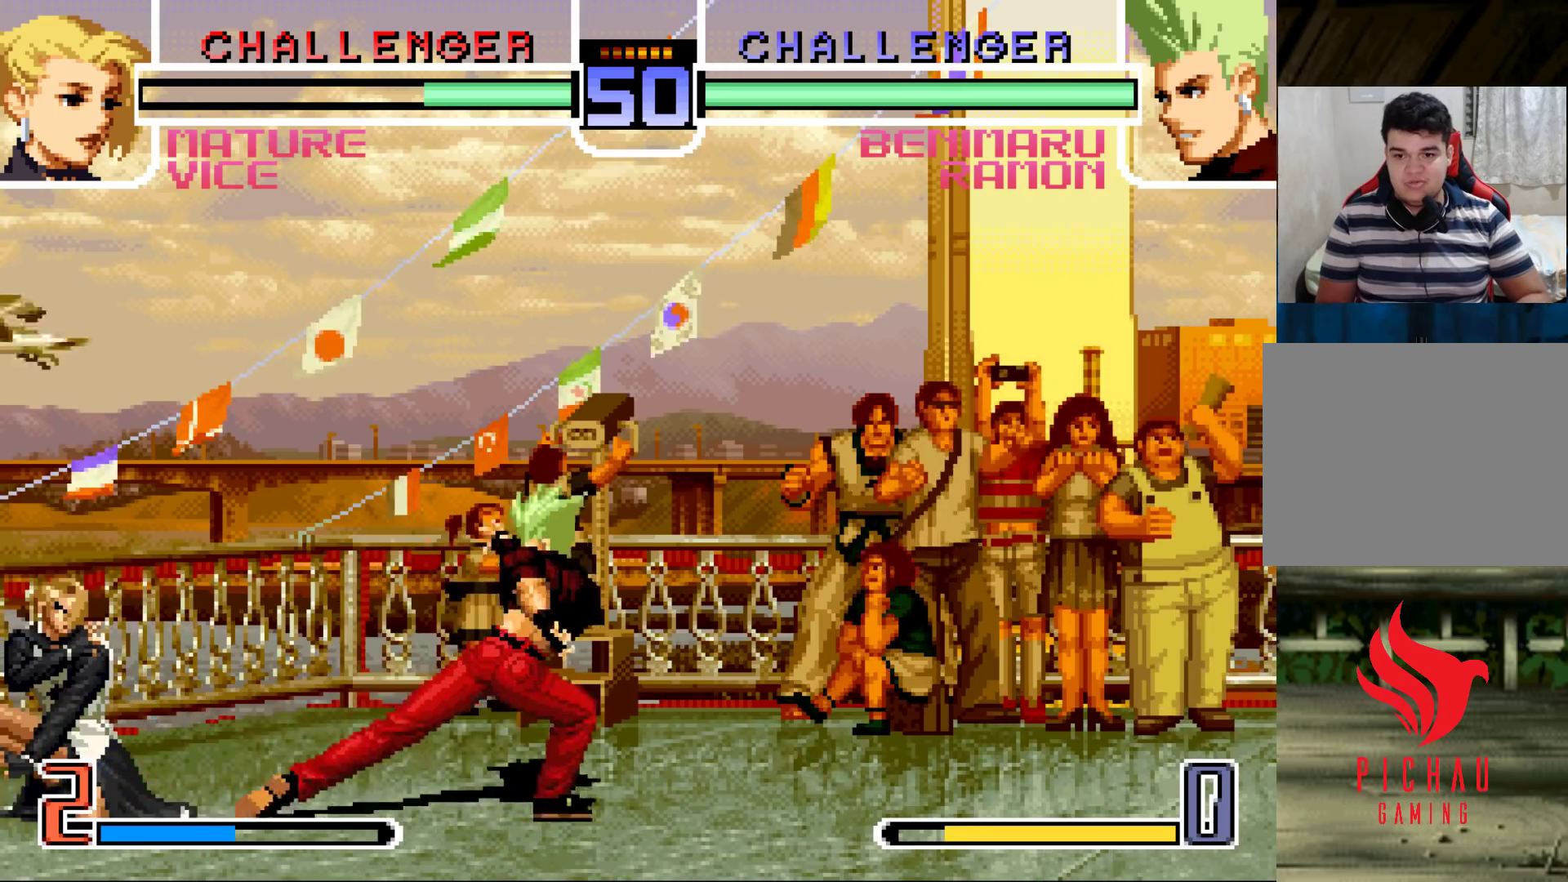
Gameplay with a controller (arcade stick); each line is a JSON object with the inputs held at the frame after it. "events" lists button and stick changes between this image and that frame as [ms after this image, input, new state], when the widget could be followed in between. Not read: L3 R3 SELECT START.
{"buttons": ["CROSS"], "left_stick": "center", "events": [[333, "left_stick", "left"], [433, "CROSS", "down"], [433, "left_stick", "center"]]}
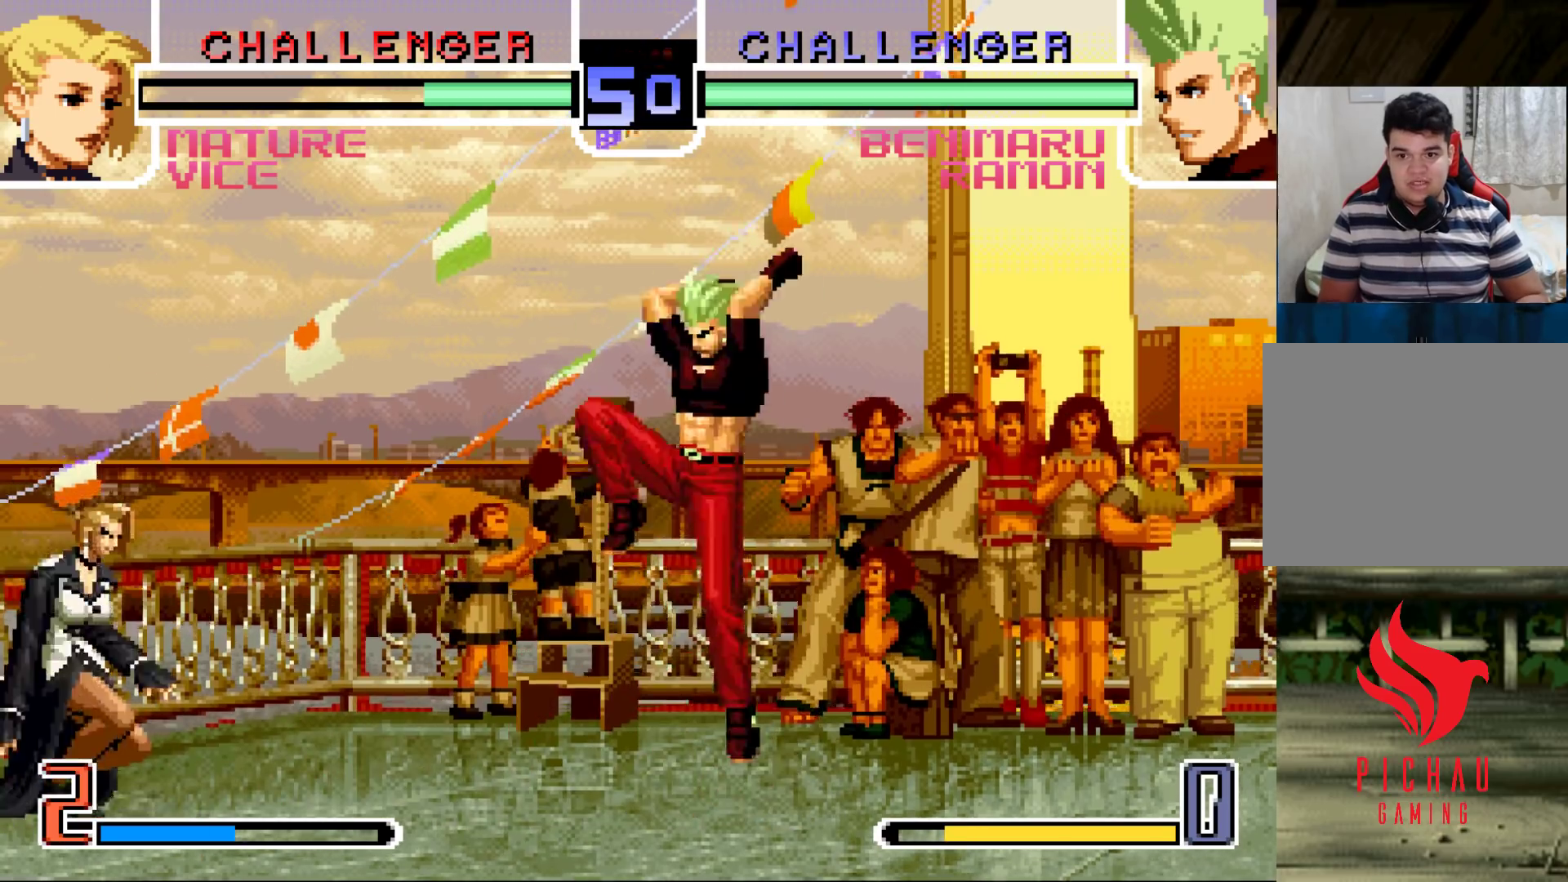
{"buttons": [], "left_stick": "down-right", "events": [[17, "CROSS", "up"], [383, "left_stick", "down-right"], [433, "TRIANGLE", "down"], [500, "TRIANGLE", "up"]]}
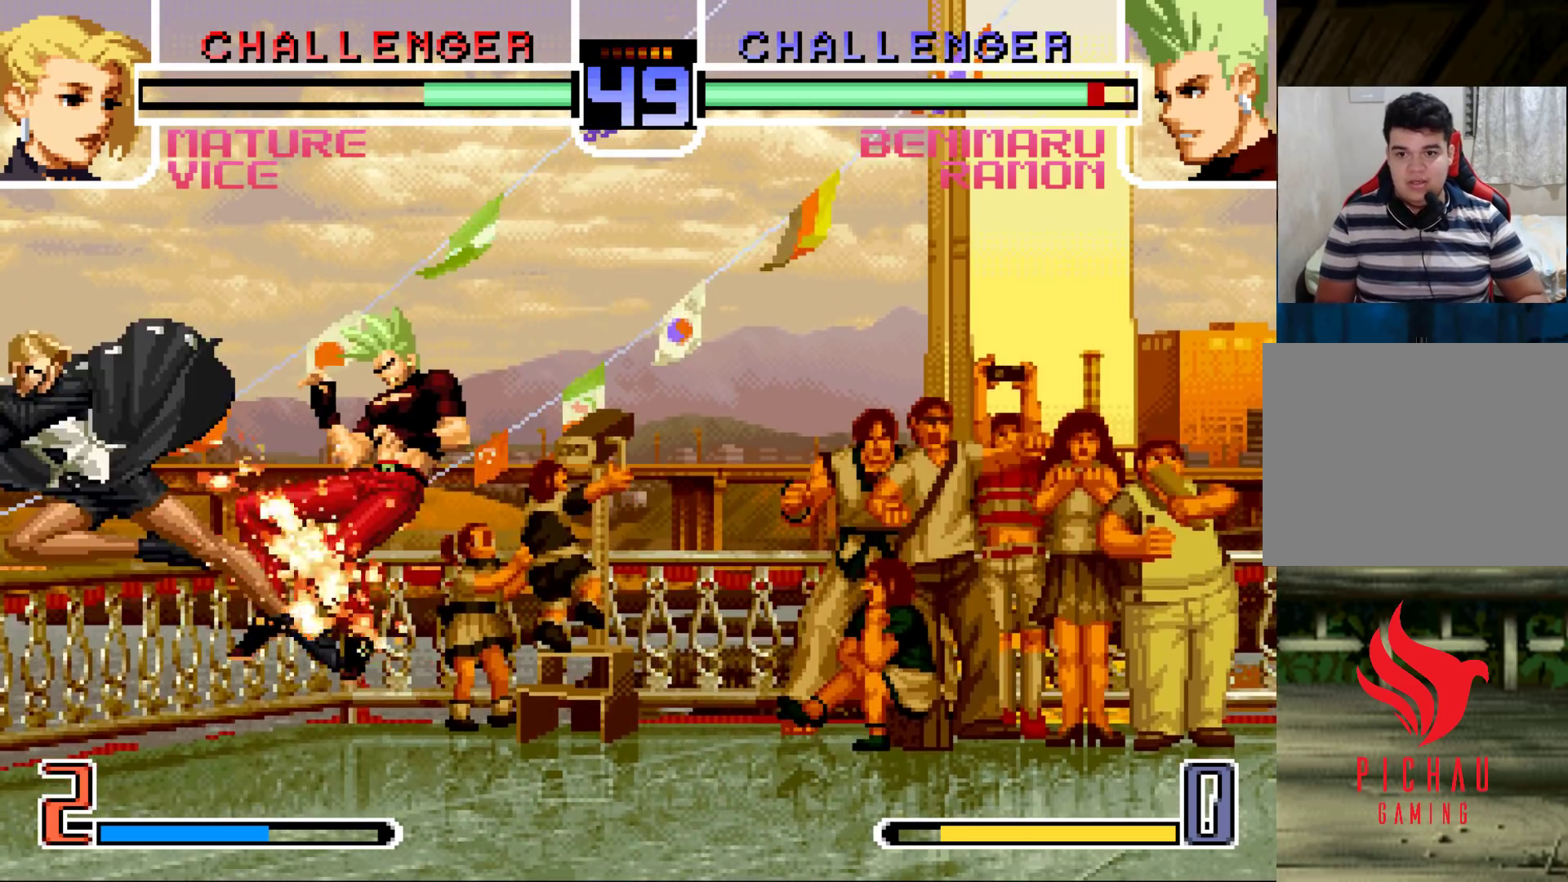
{"buttons": [], "left_stick": "right", "events": [[183, "TRIANGLE", "down"], [250, "TRIANGLE", "up"], [367, "left_stick", "center"], [483, "left_stick", "right"]]}
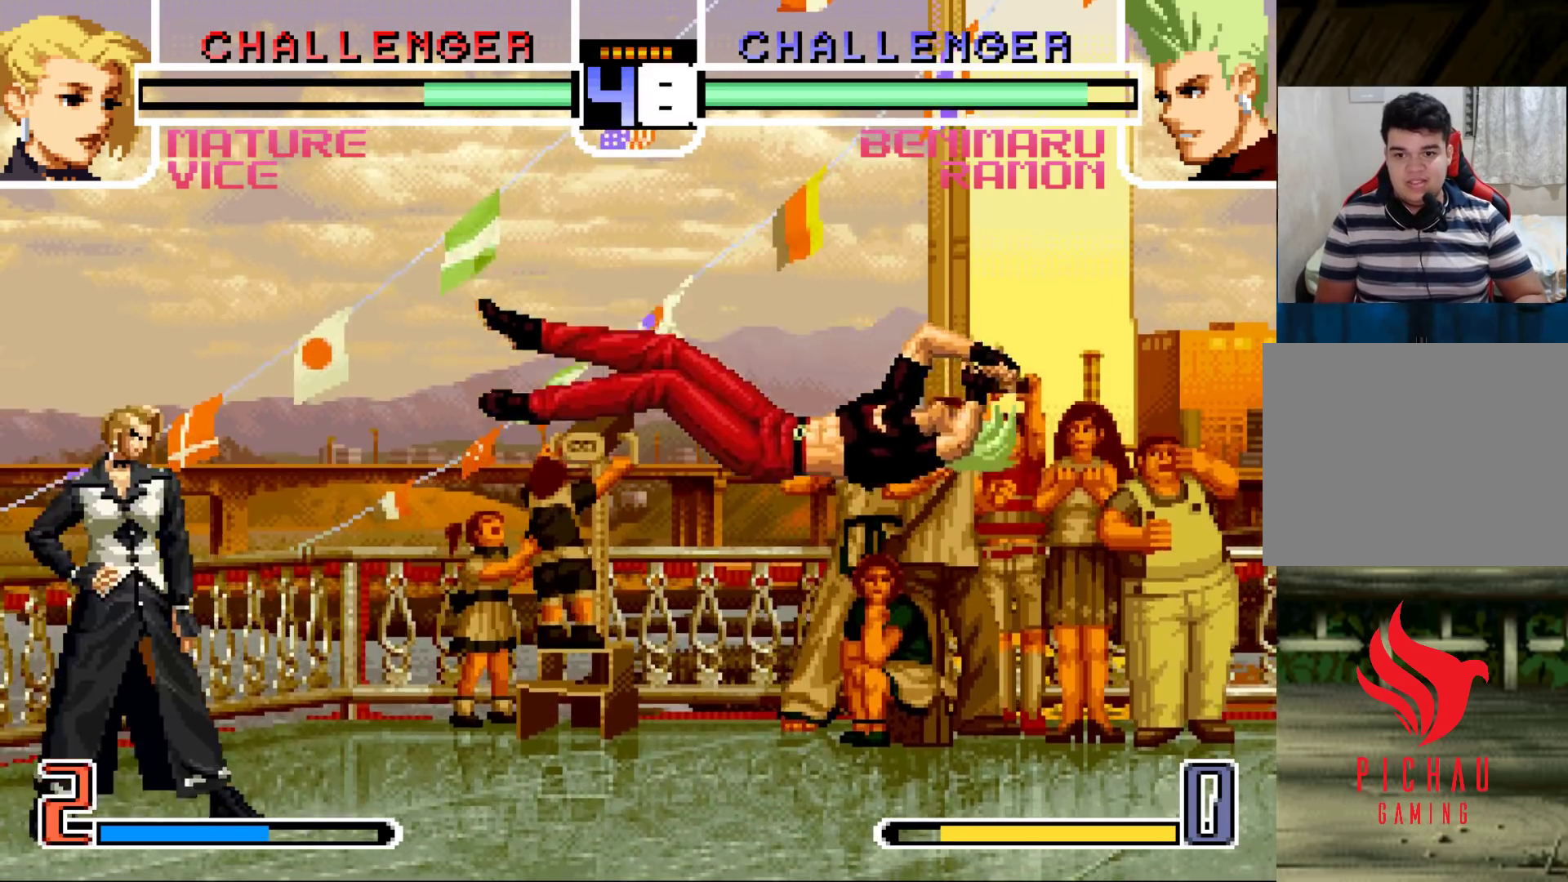
{"buttons": [], "left_stick": "up-left", "events": [[83, "SQUARE", "down"], [83, "TRIANGLE", "down"], [150, "SQUARE", "up"], [150, "TRIANGLE", "up"], [233, "left_stick", "center"], [350, "left_stick", "right"], [483, "left_stick", "up-left"]]}
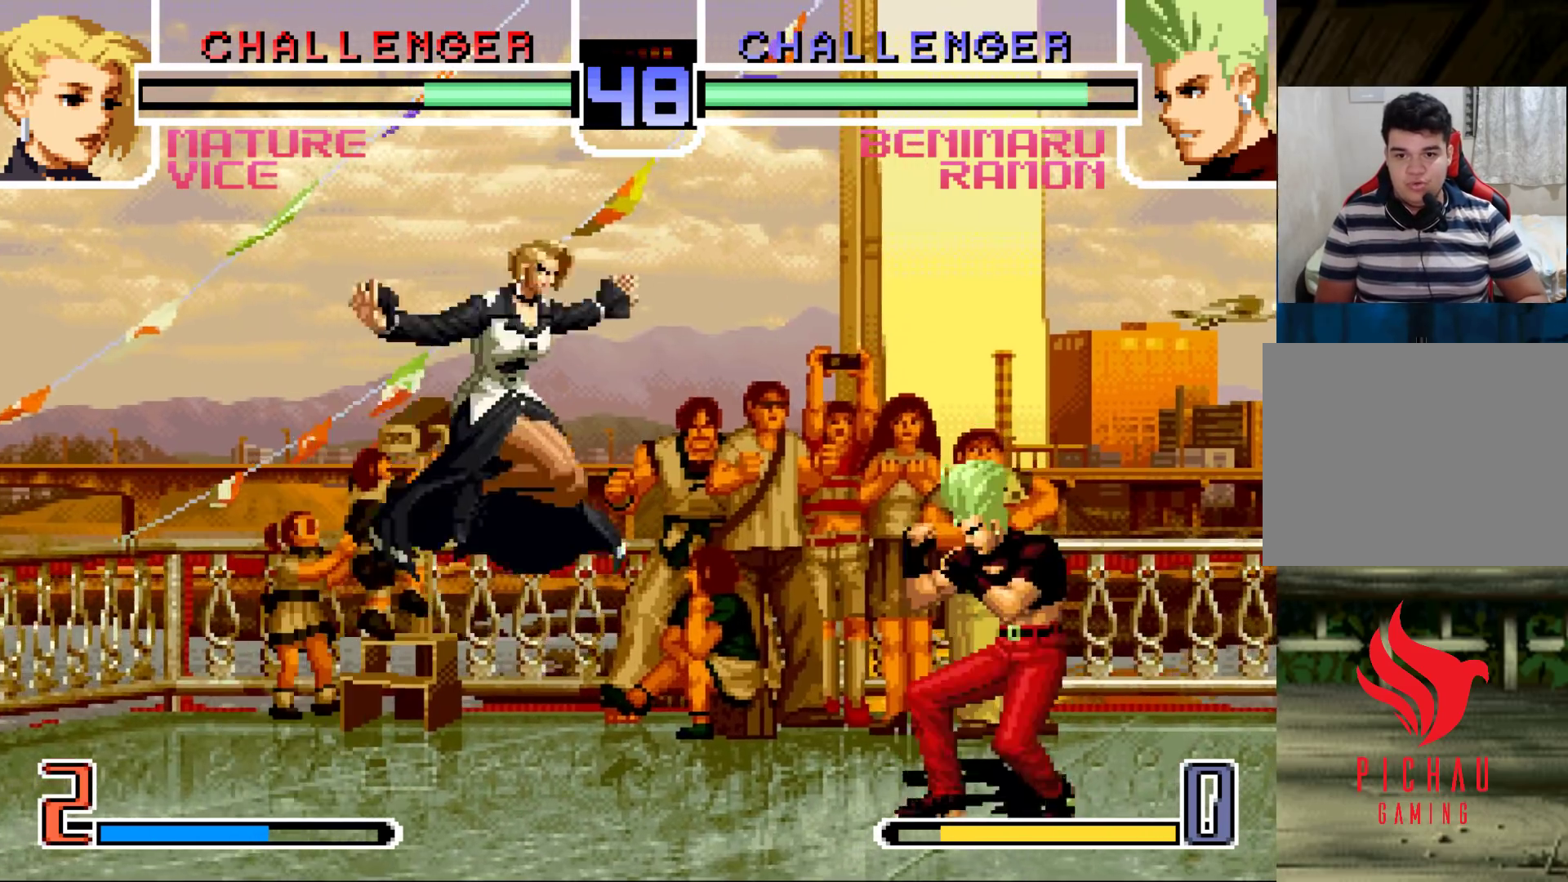
{"buttons": [], "left_stick": "center", "events": [[17, "CROSS", "down"], [100, "CROSS", "up"], [383, "left_stick", "center"]]}
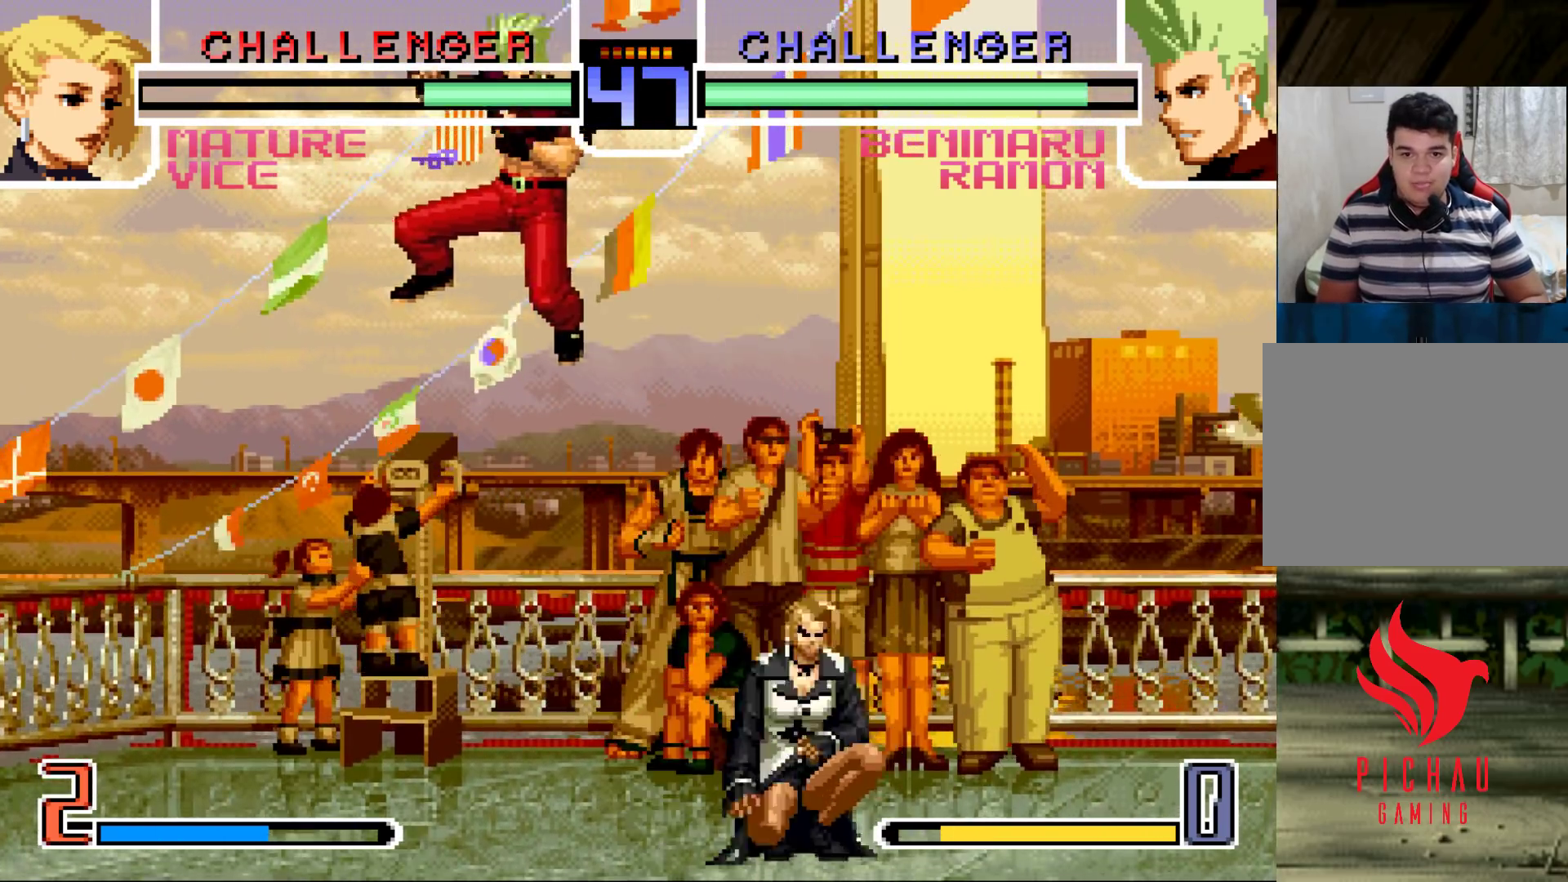
{"buttons": [], "left_stick": "down-left", "events": [[117, "left_stick", "down"], [167, "left_stick", "right"], [267, "left_stick", "center"], [300, "CROSS", "down"], [300, "R1", "down"], [350, "R1", "up"], [367, "CROSS", "up"], [433, "left_stick", "down-left"]]}
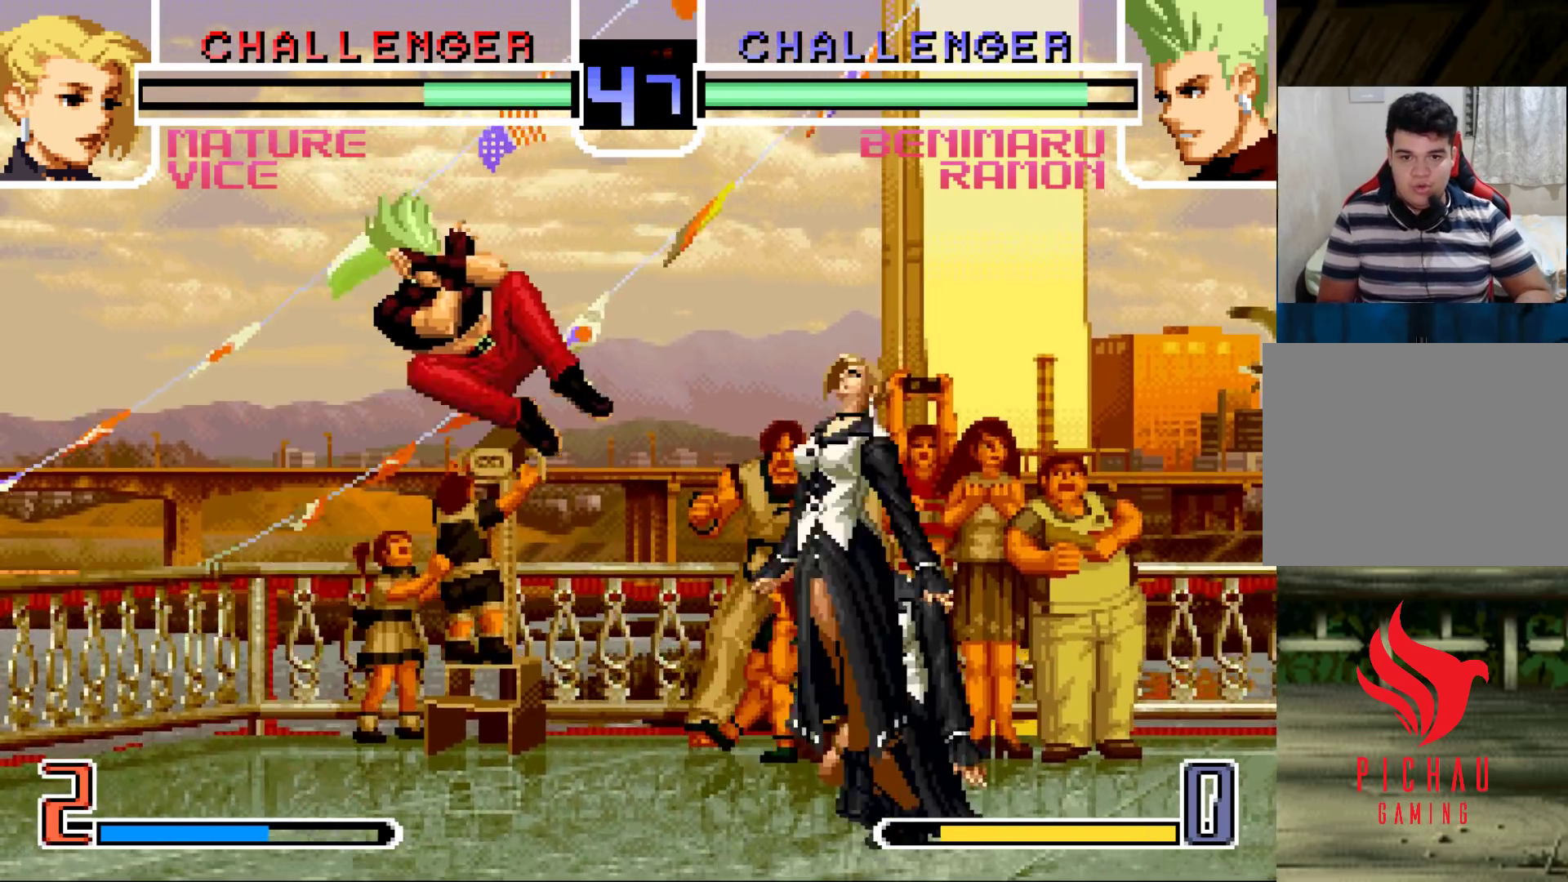
{"buttons": ["SQUARE"], "left_stick": "up-right", "events": [[400, "left_stick", "right"], [450, "SQUARE", "down"], [450, "left_stick", "up-right"]]}
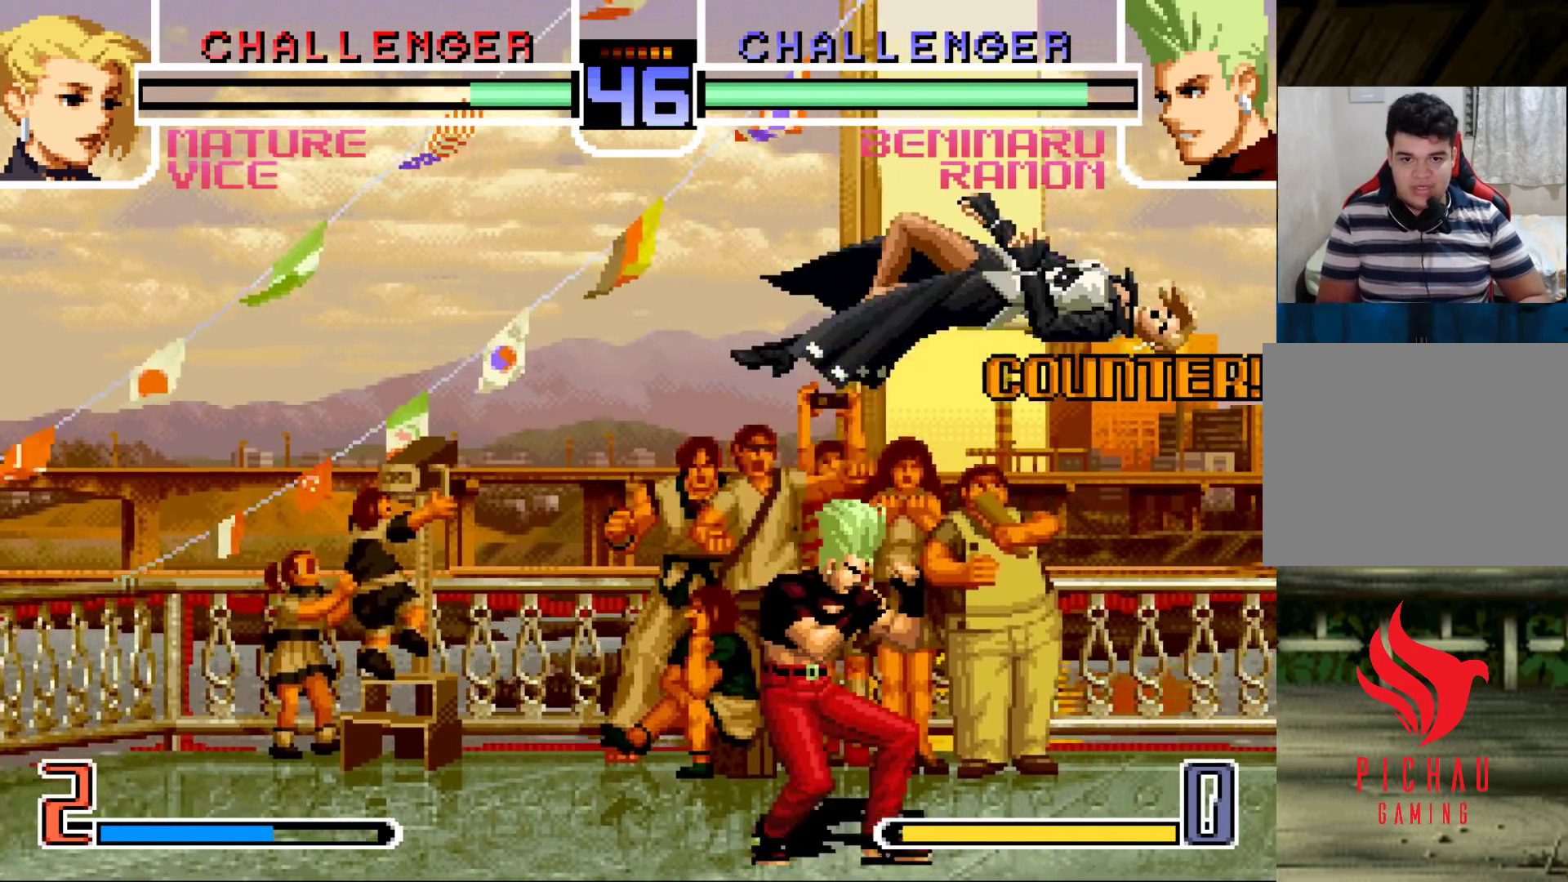
{"buttons": [], "left_stick": "up-right", "events": [[50, "SQUARE", "up"]]}
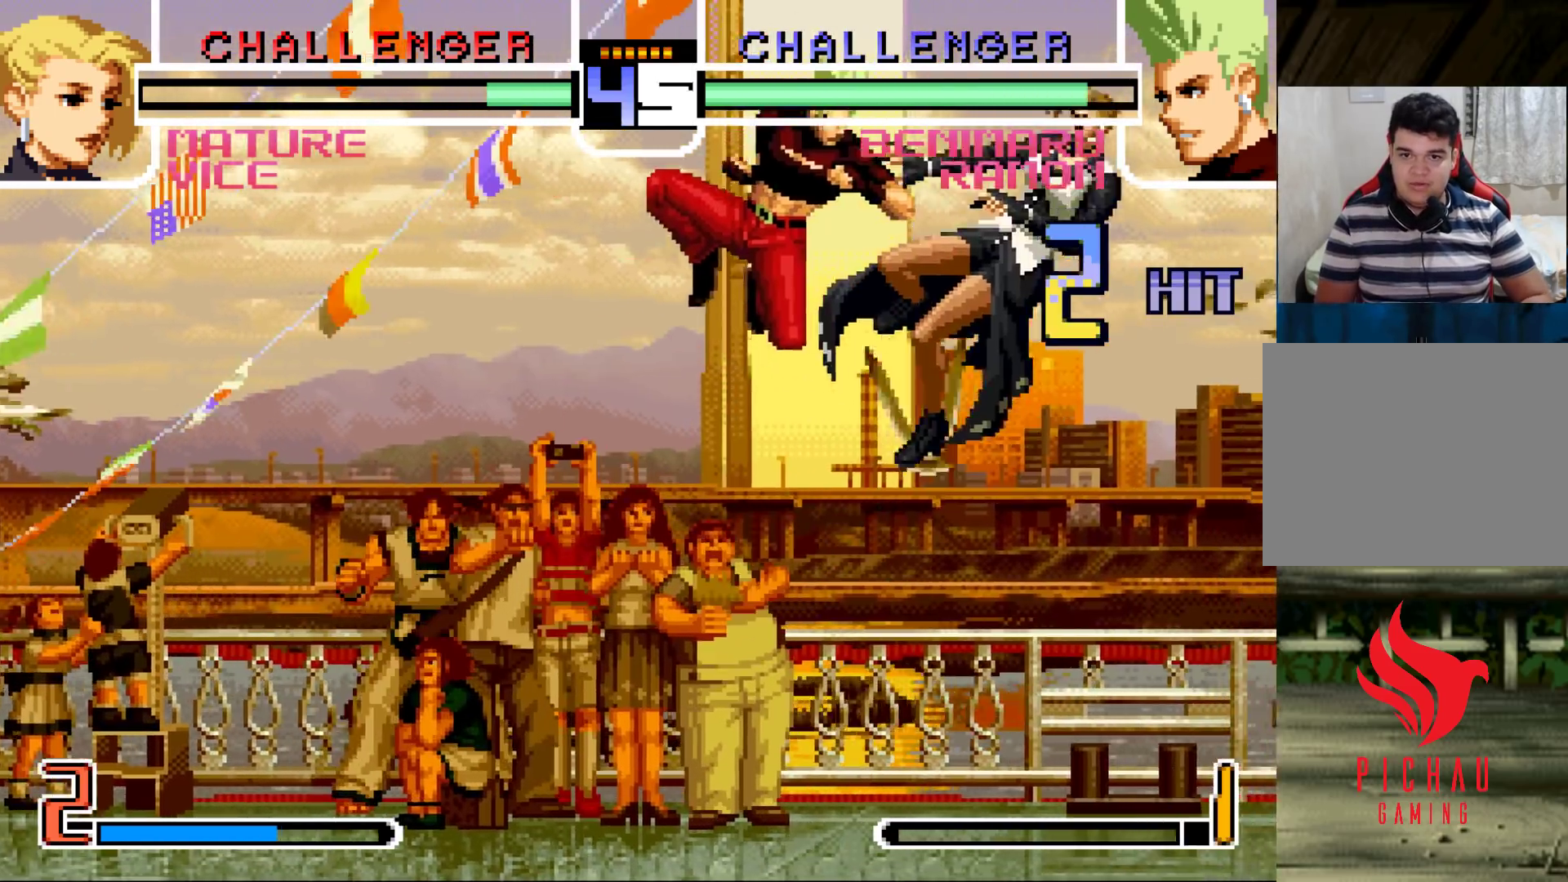
{"buttons": [], "left_stick": "up-left", "events": [[67, "left_stick", "center"], [233, "left_stick", "down"], [350, "left_stick", "up-left"]]}
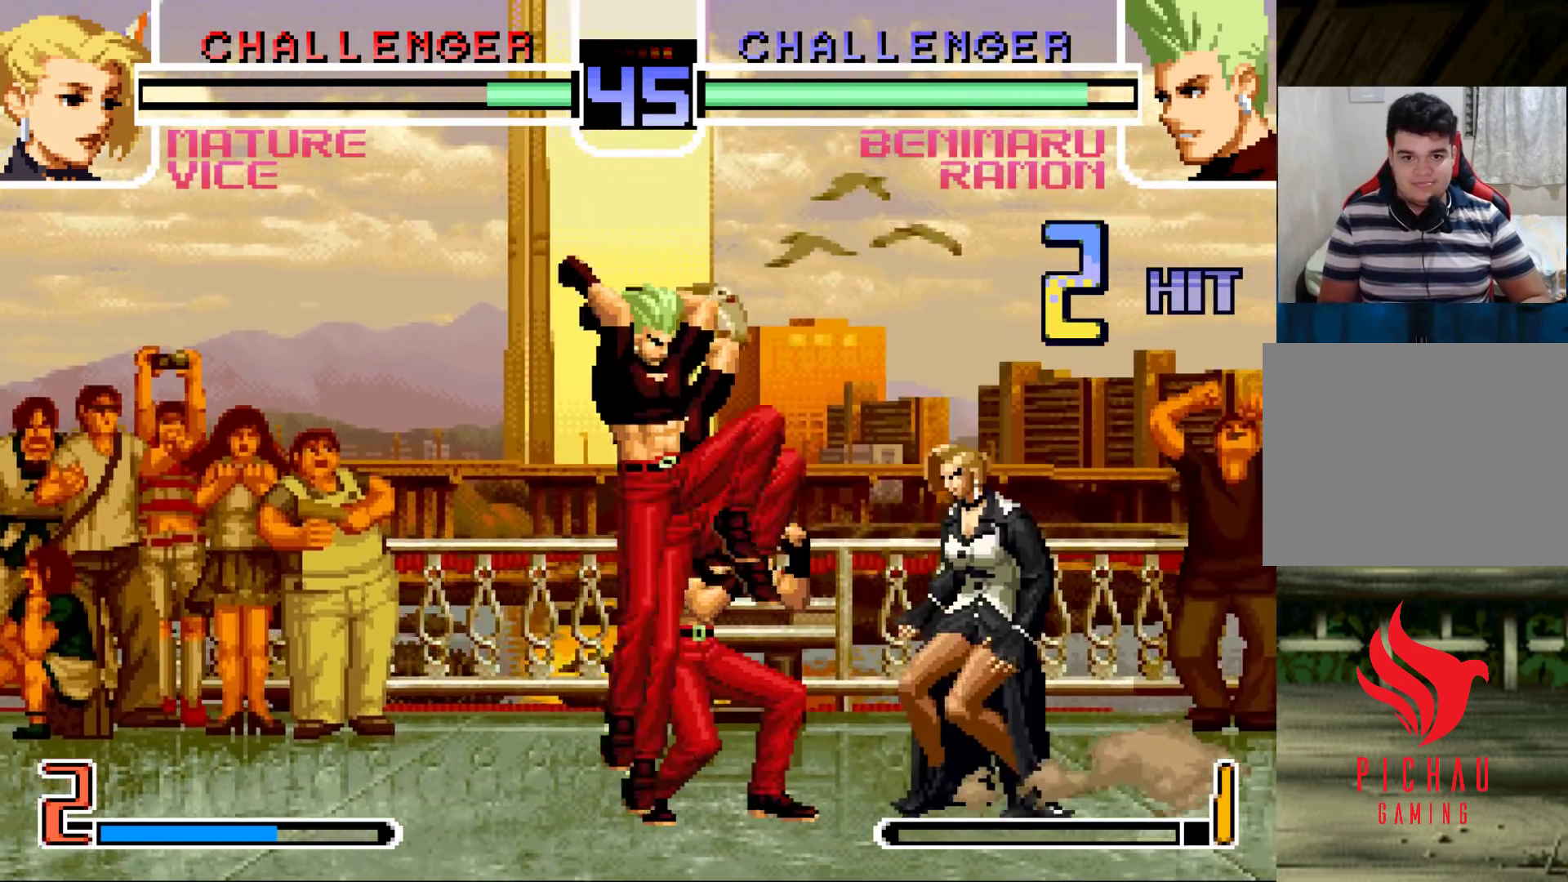
{"buttons": [], "left_stick": "center", "events": [[50, "CROSS", "down"], [50, "left_stick", "down-right"], [167, "CROSS", "up"], [217, "left_stick", "center"], [283, "SQUARE", "down"], [333, "CROSS", "down"], [333, "SQUARE", "up"], [367, "CROSS", "up"]]}
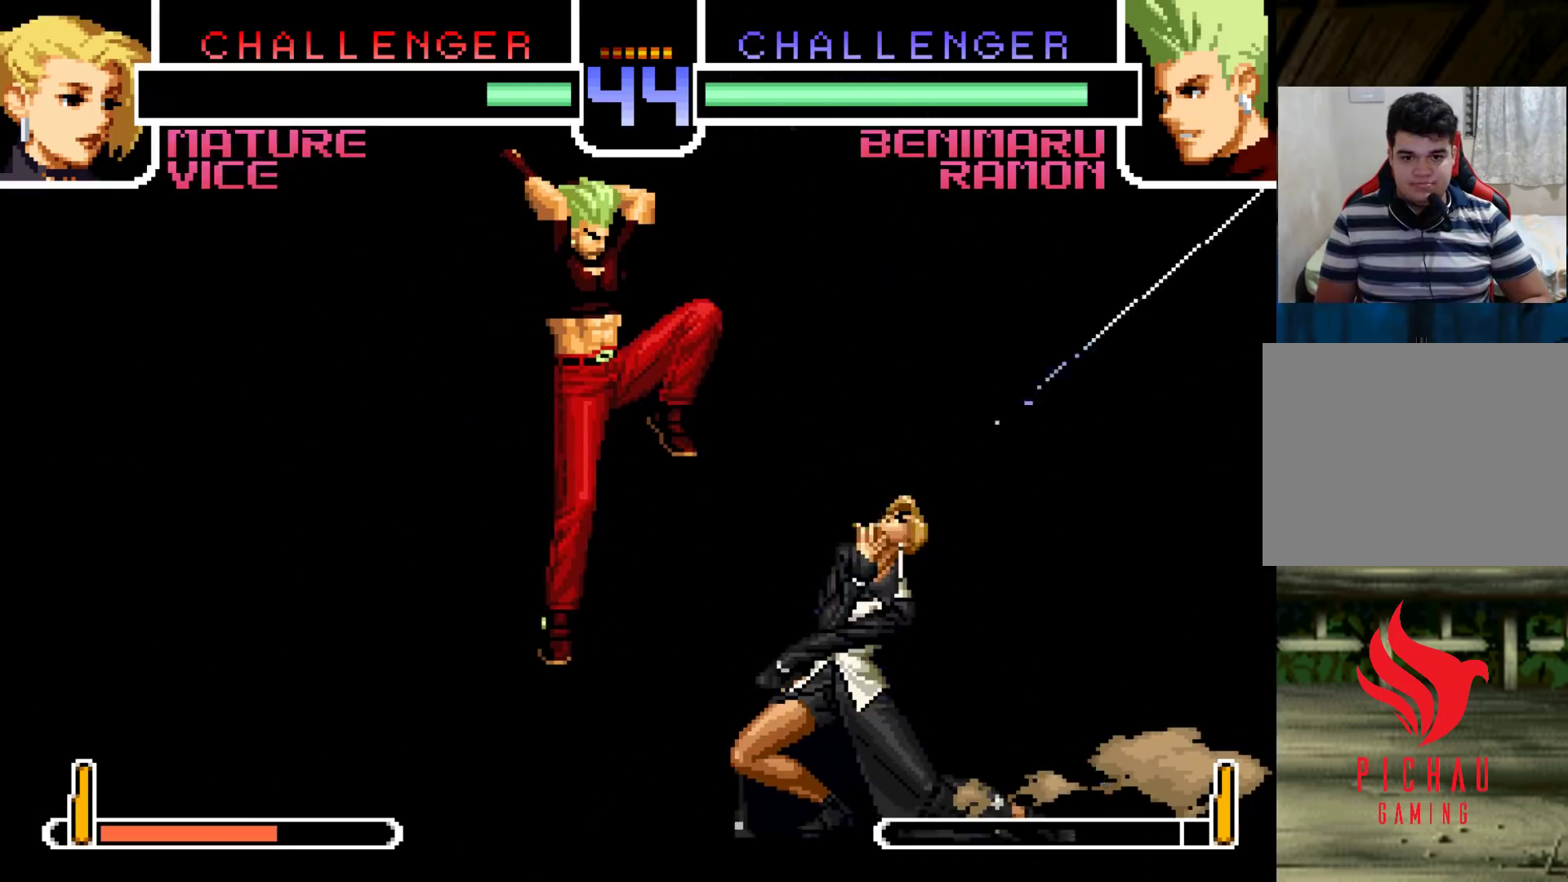
{"buttons": [], "left_stick": "center", "events": [[333, "CROSS", "down"], [400, "CROSS", "up"]]}
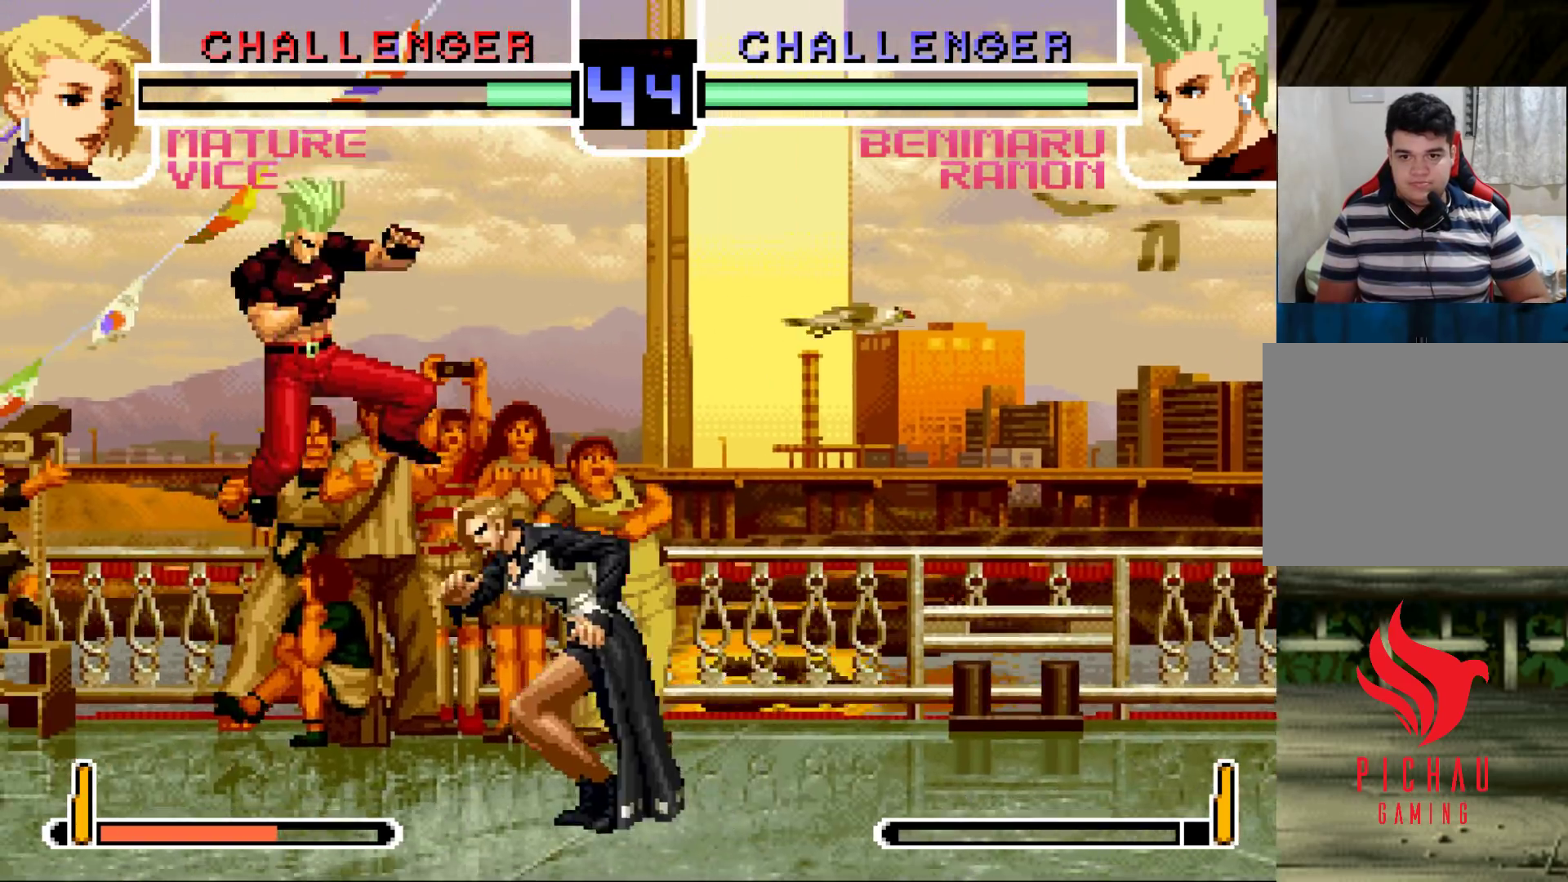
{"buttons": [], "left_stick": "down-right", "events": [[150, "left_stick", "down-left"], [183, "TRIANGLE", "down"], [267, "TRIANGLE", "up"], [400, "TRIANGLE", "down"], [467, "TRIANGLE", "up"], [500, "left_stick", "down-right"]]}
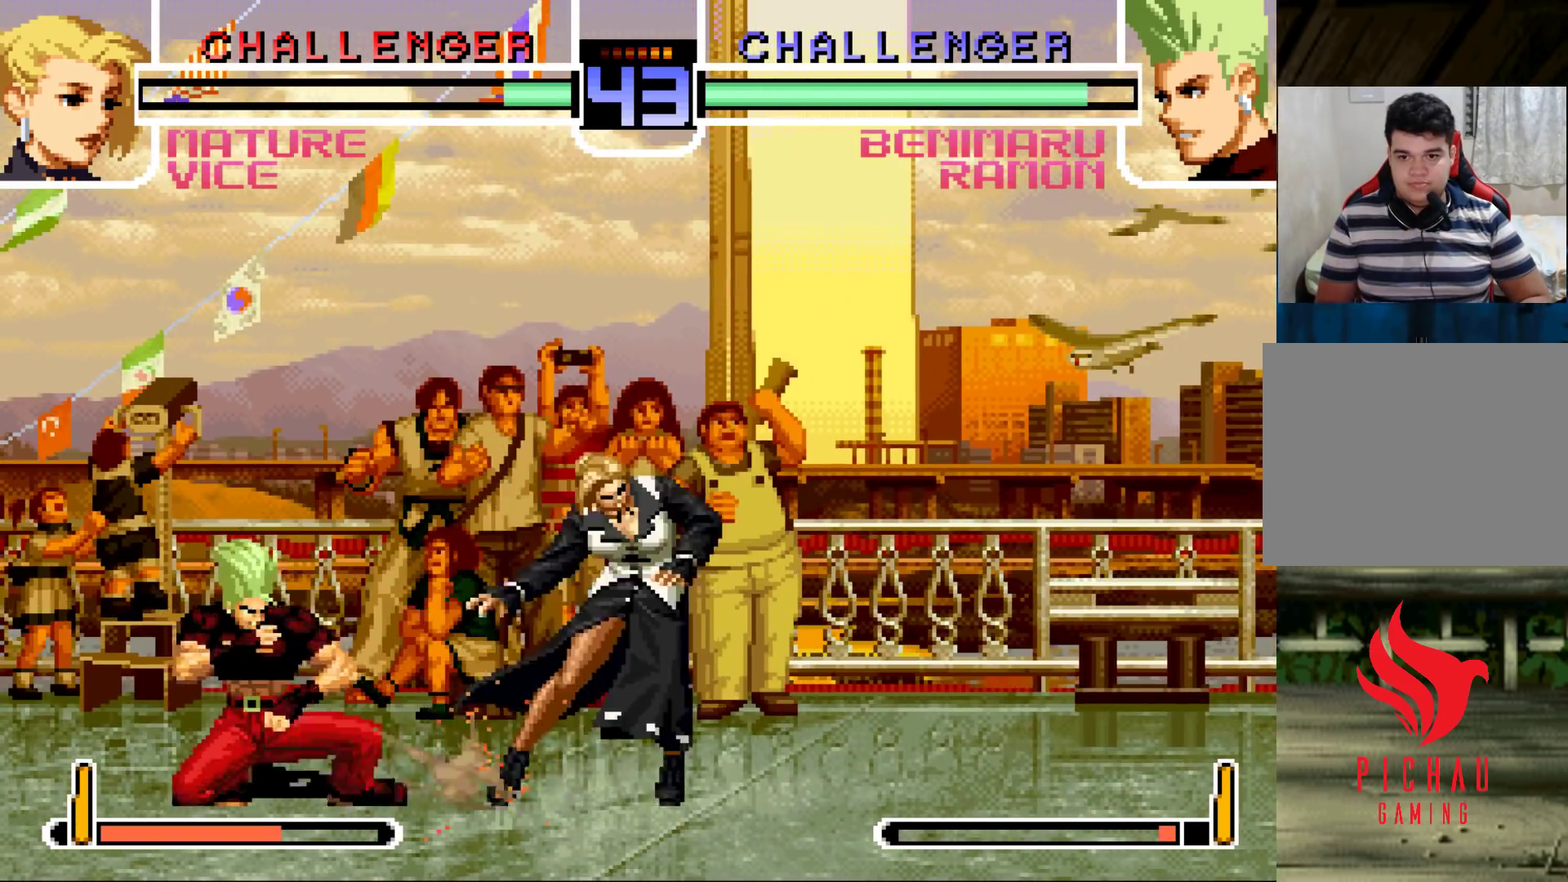
{"buttons": [], "left_stick": "center", "events": [[83, "TRIANGLE", "down"], [100, "left_stick", "up"], [167, "TRIANGLE", "up"], [200, "left_stick", "center"], [267, "left_stick", "down"], [350, "left_stick", "center"]]}
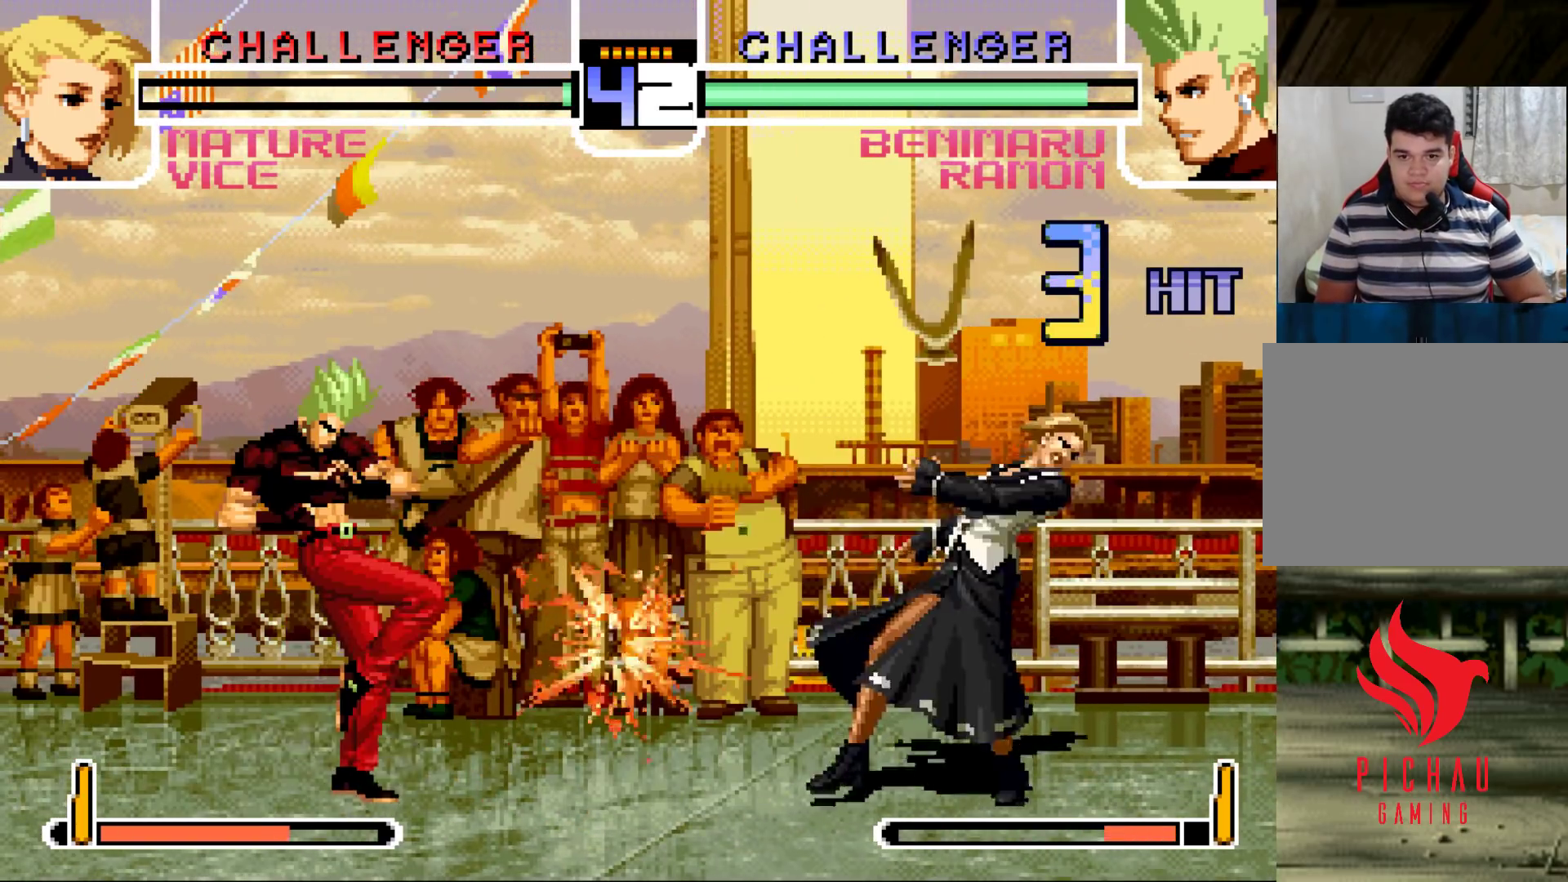
{"buttons": [], "left_stick": "down-left", "events": [[167, "left_stick", "right"], [250, "left_stick", "center"], [317, "left_stick", "right"], [400, "TRIANGLE", "down"], [433, "left_stick", "down-left"], [483, "TRIANGLE", "up"]]}
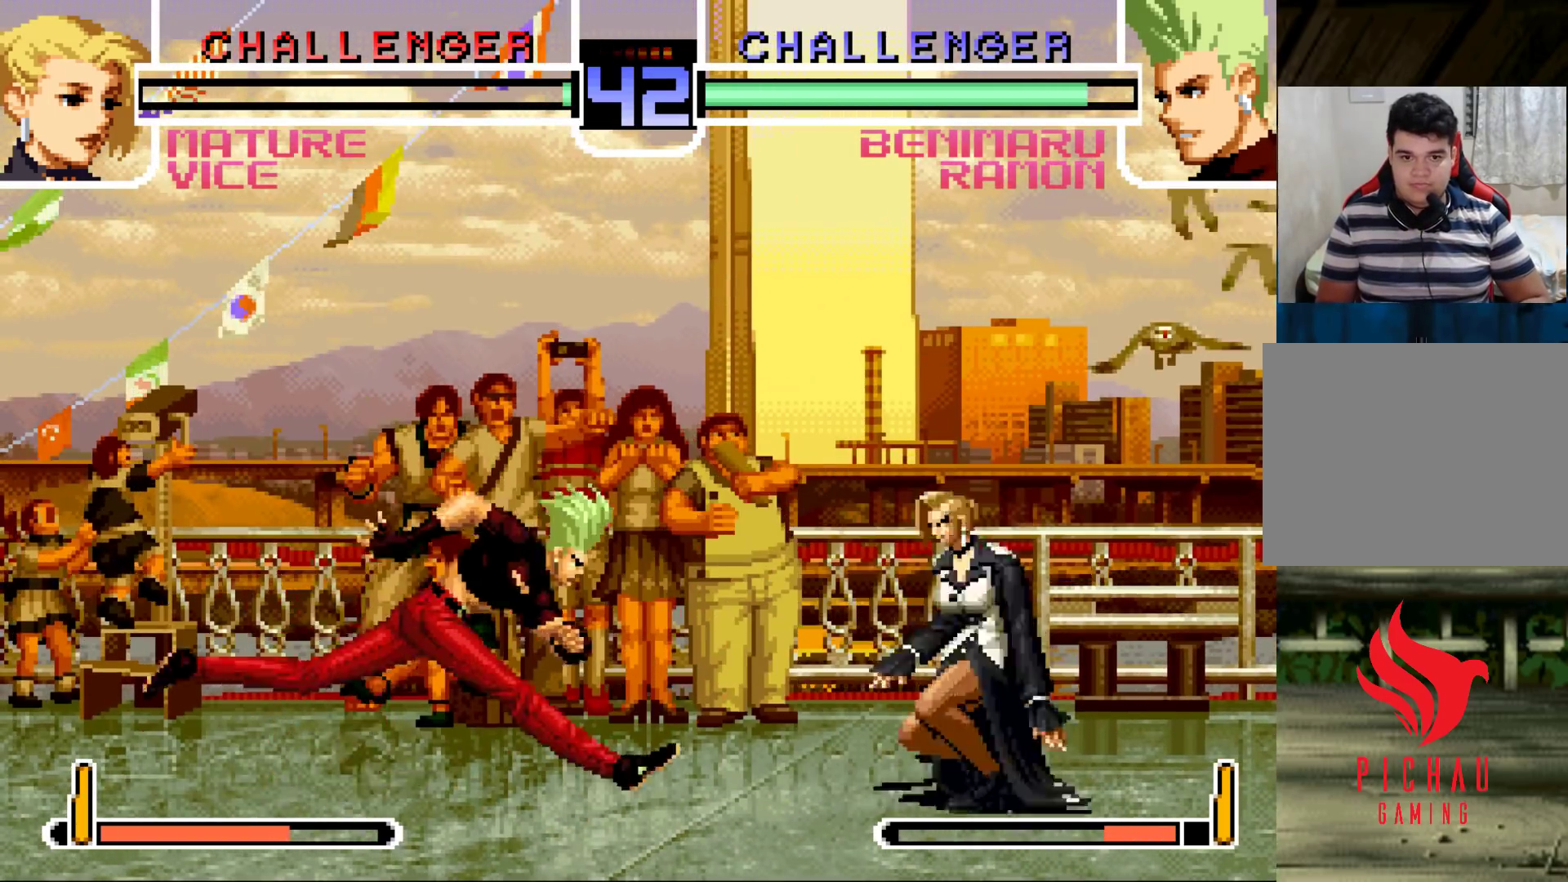
{"buttons": [], "left_stick": "down-left", "events": [[100, "TRIANGLE", "down"], [150, "TRIANGLE", "up"], [217, "TRIANGLE", "down"], [250, "TRIANGLE", "up"], [433, "TRIANGLE", "down"], [467, "TRIANGLE", "up"]]}
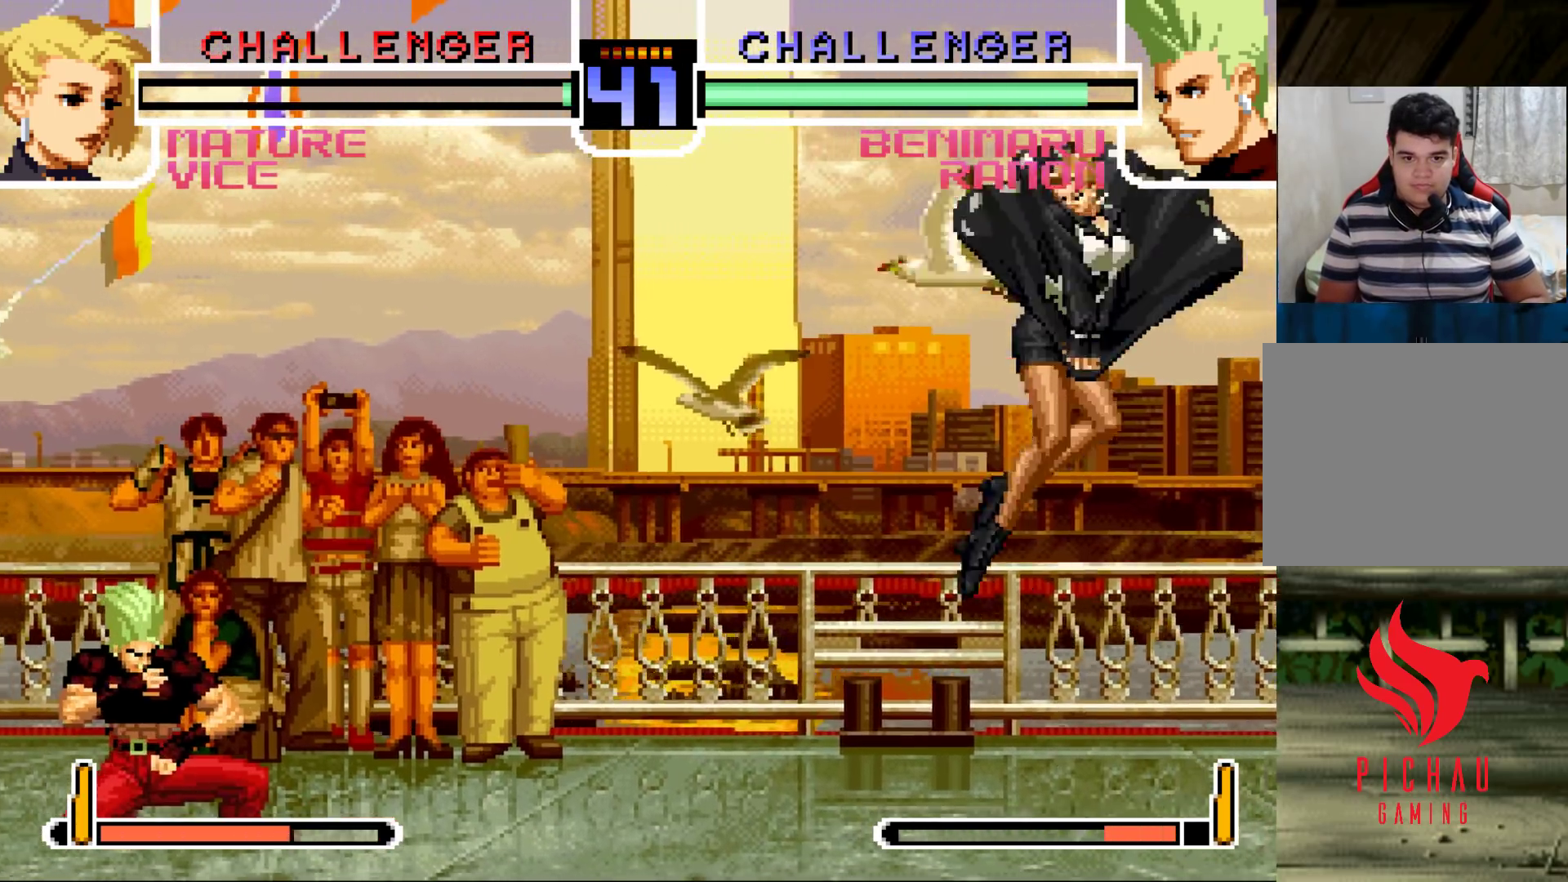
{"buttons": ["TRIANGLE"], "left_stick": "down-left", "events": [[367, "TRIANGLE", "down"], [400, "TRIANGLE", "up"], [417, "TRIANGLE", "down"], [467, "TRIANGLE", "up"], [500, "TRIANGLE", "down"]]}
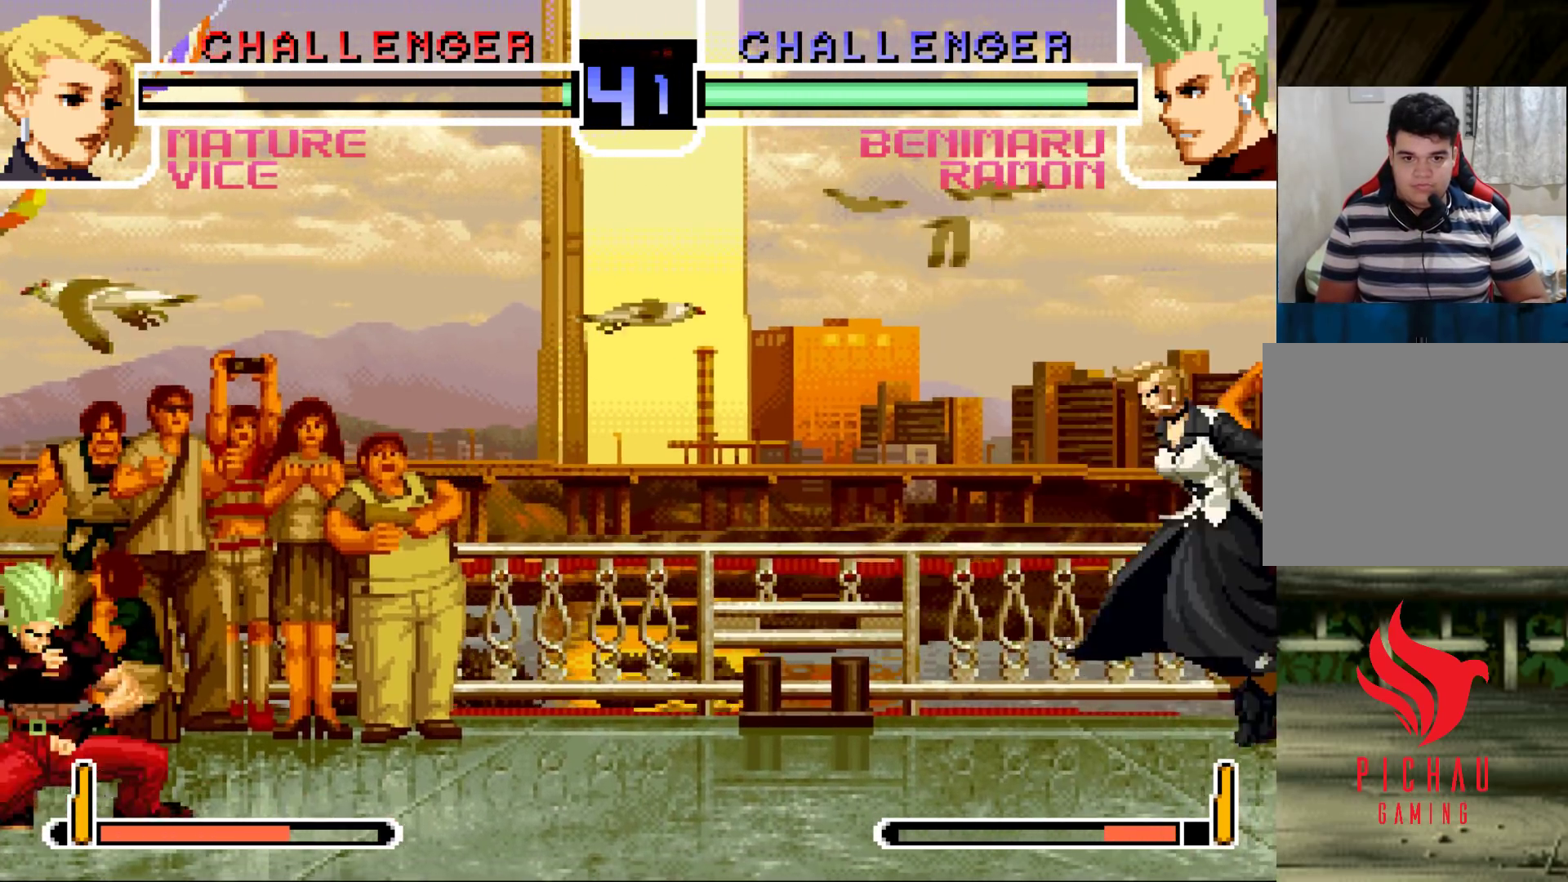
{"buttons": [], "left_stick": "up-right", "events": [[50, "TRIANGLE", "up"], [67, "TRIANGLE", "down"], [117, "TRIANGLE", "up"], [133, "TRIANGLE", "down"], [183, "TRIANGLE", "up"], [200, "TRIANGLE", "down"], [233, "TRIANGLE", "up"], [283, "left_stick", "center"], [333, "left_stick", "down-right"], [417, "left_stick", "up-right"]]}
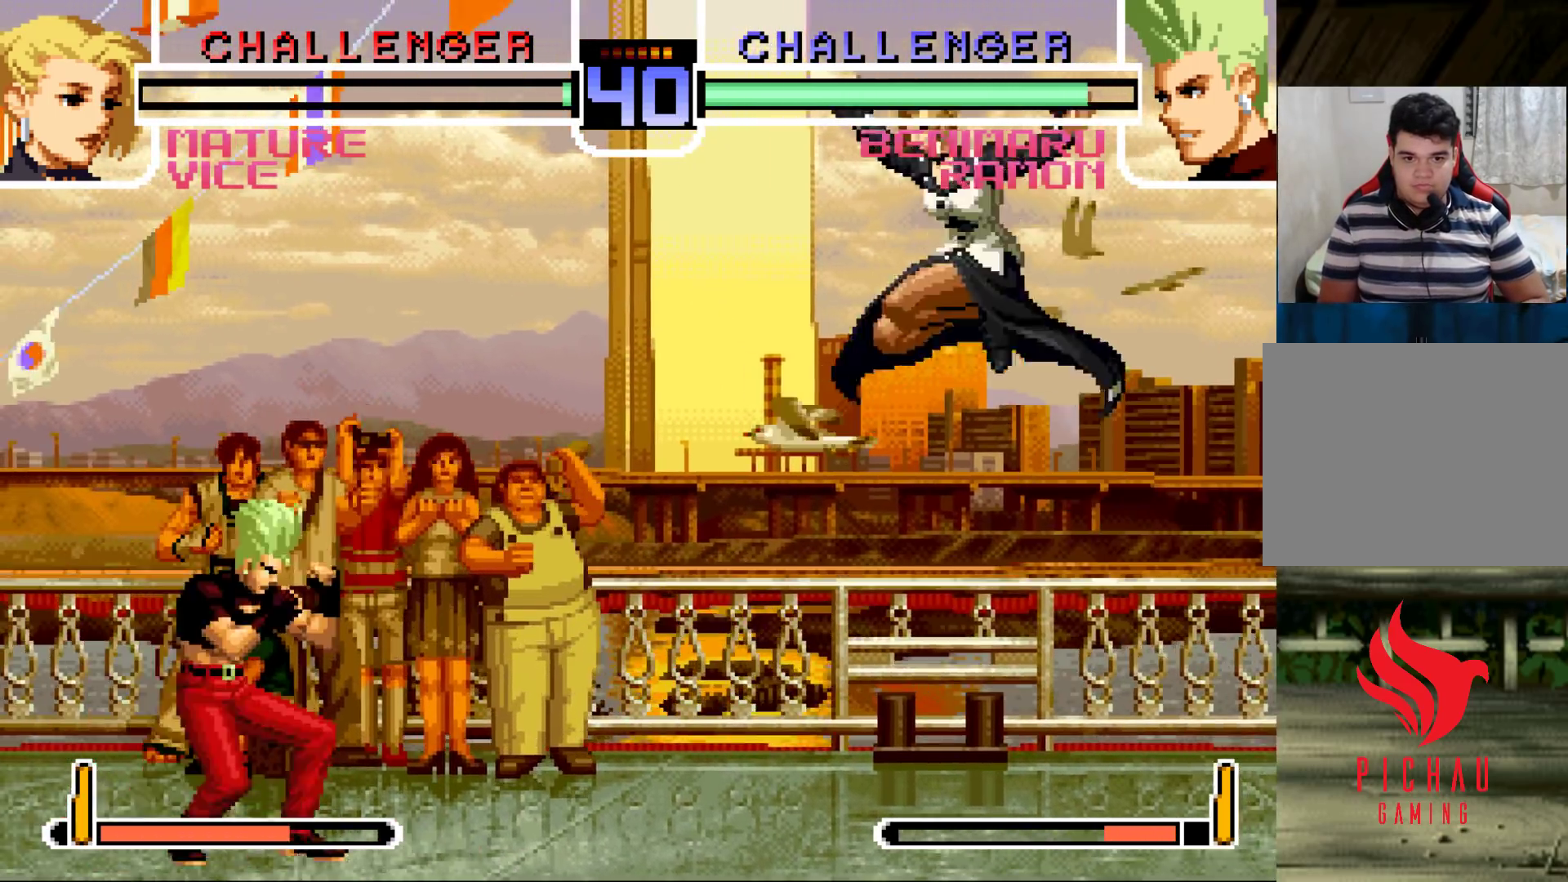
{"buttons": [], "left_stick": "center", "events": [[33, "CROSS", "down"], [117, "CROSS", "up"], [150, "left_stick", "center"]]}
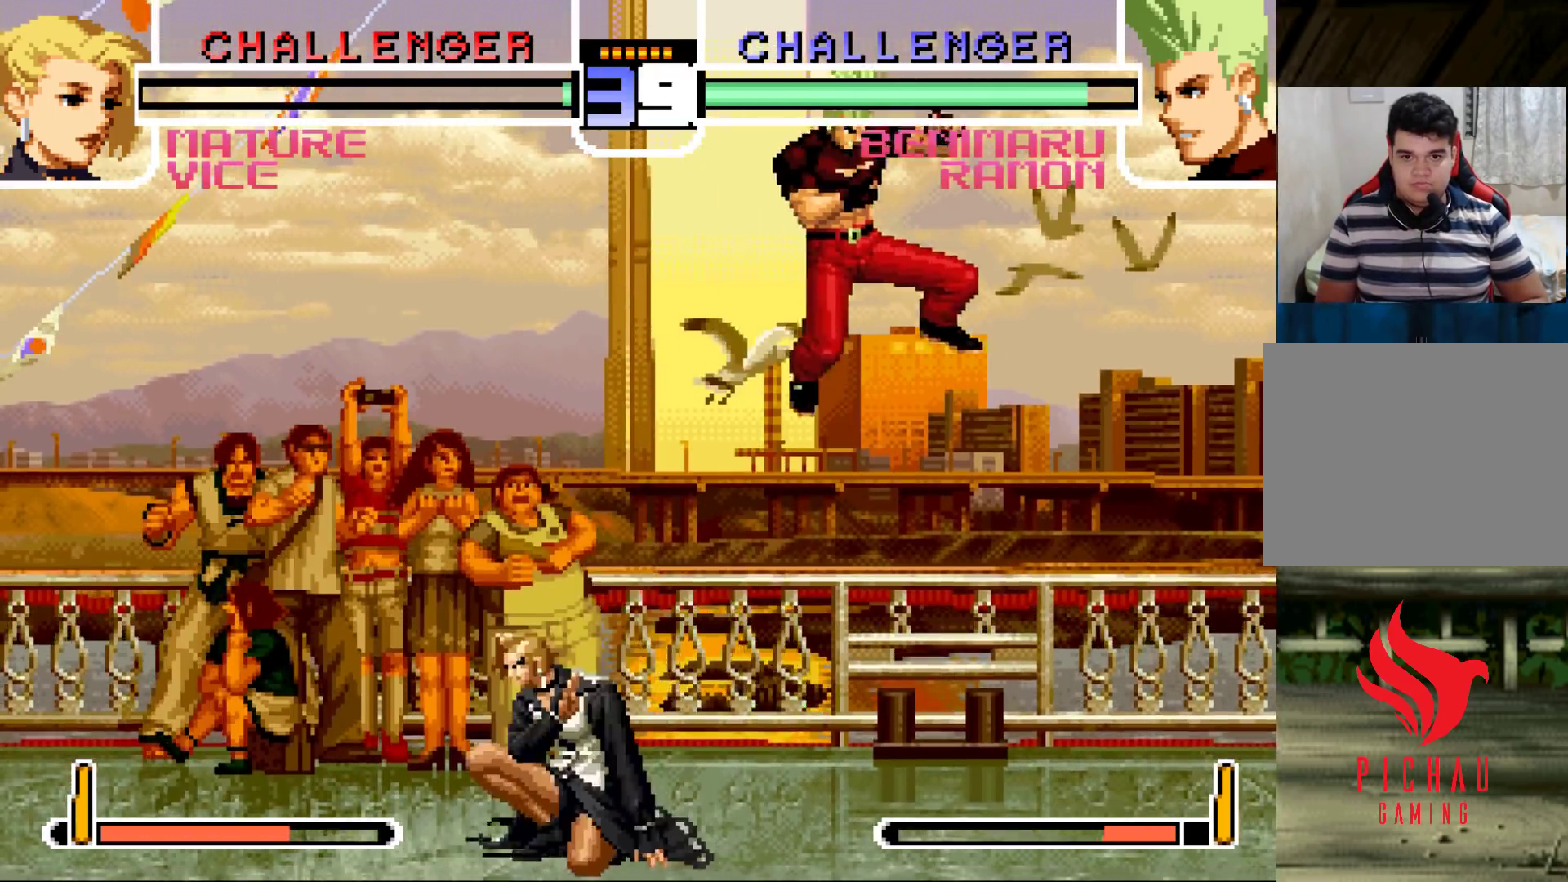
{"buttons": [], "left_stick": "center", "events": [[50, "left_stick", "right"], [133, "left_stick", "up-left"], [200, "left_stick", "center"], [217, "CROSS", "down"], [300, "CROSS", "up"]]}
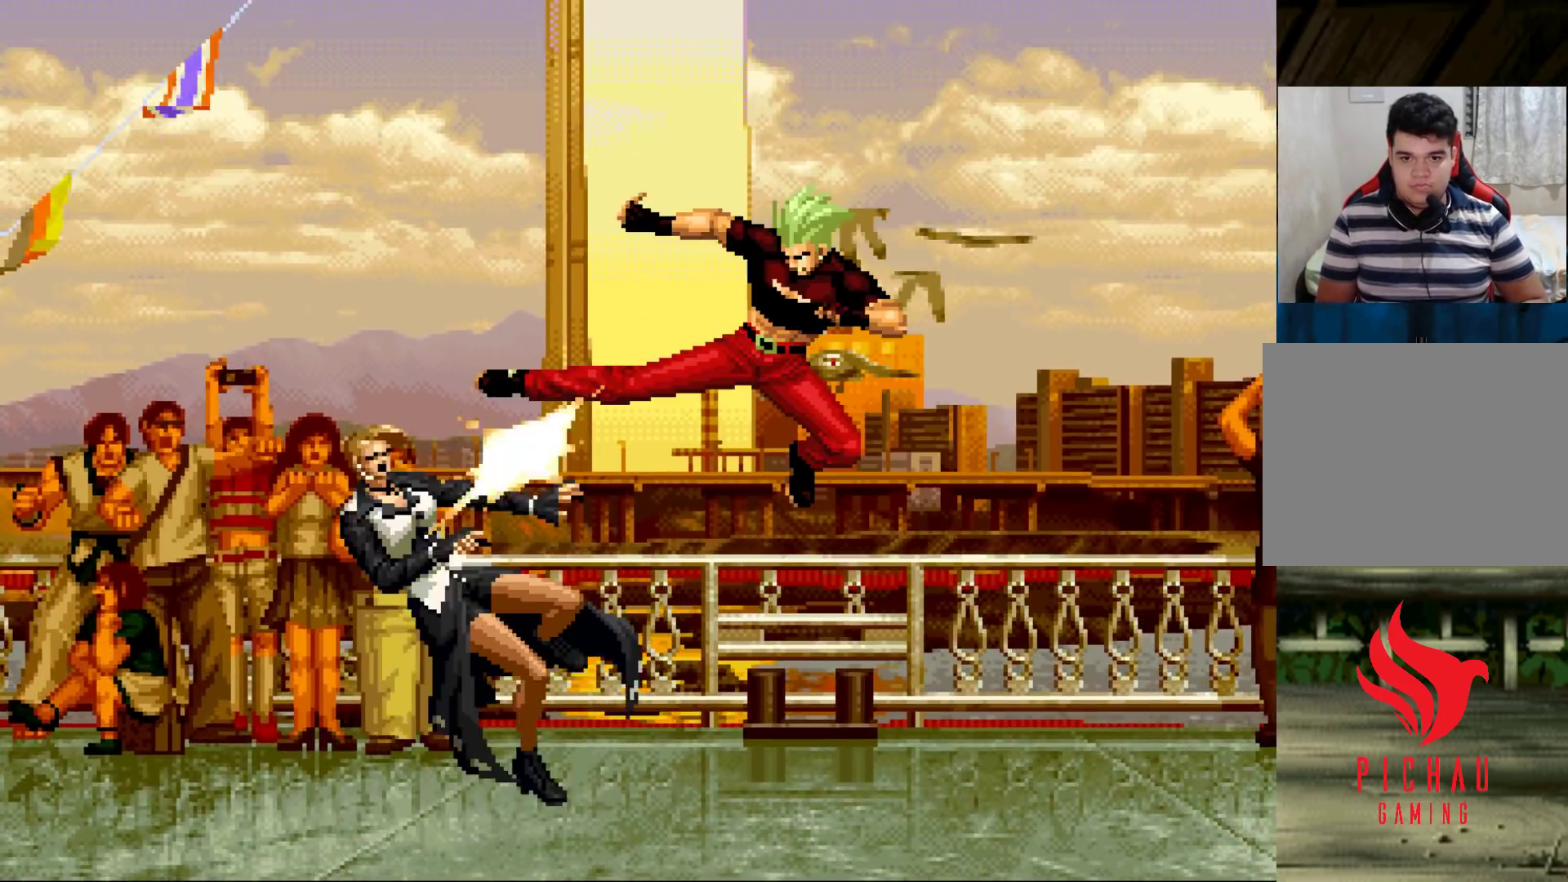
{"buttons": [], "left_stick": "center", "events": [[150, "left_stick", "down"], [300, "left_stick", "center"], [367, "SQUARE", "down"], [417, "CROSS", "down"], [417, "SQUARE", "up"], [483, "CROSS", "up"]]}
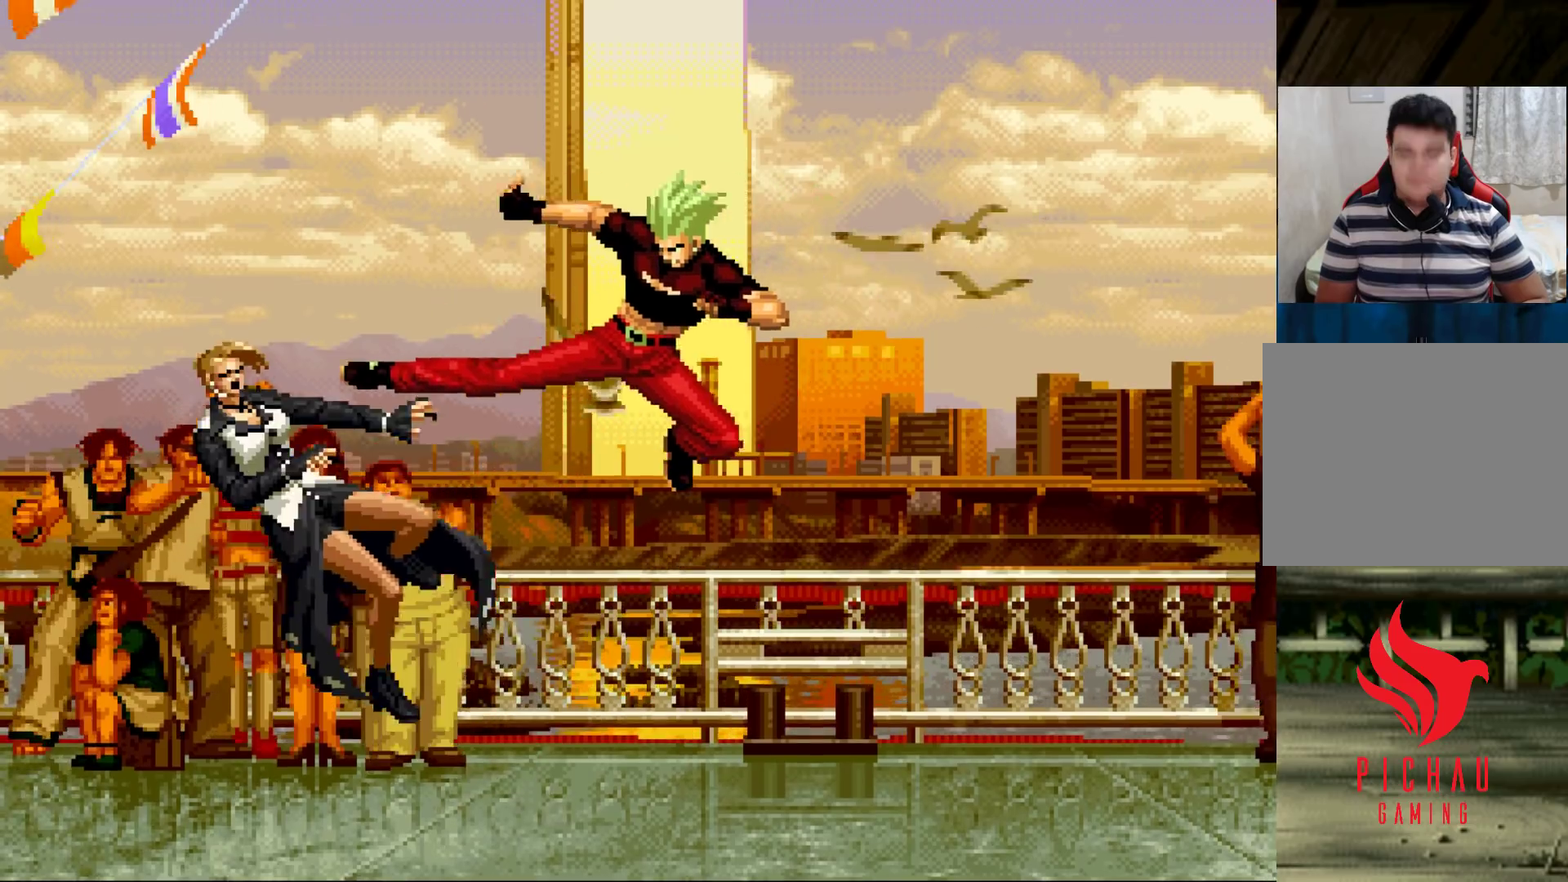
{"buttons": ["SQUARE"], "left_stick": "center", "events": [[17, "SQUARE", "down"], [50, "CROSS", "down"], [83, "SQUARE", "up"], [150, "CROSS", "up"], [167, "SQUARE", "down"], [233, "CROSS", "down"], [250, "SQUARE", "up"], [300, "CROSS", "up"], [333, "SQUARE", "down"], [383, "CROSS", "down"], [400, "SQUARE", "up"], [467, "CROSS", "up"], [467, "SQUARE", "down"]]}
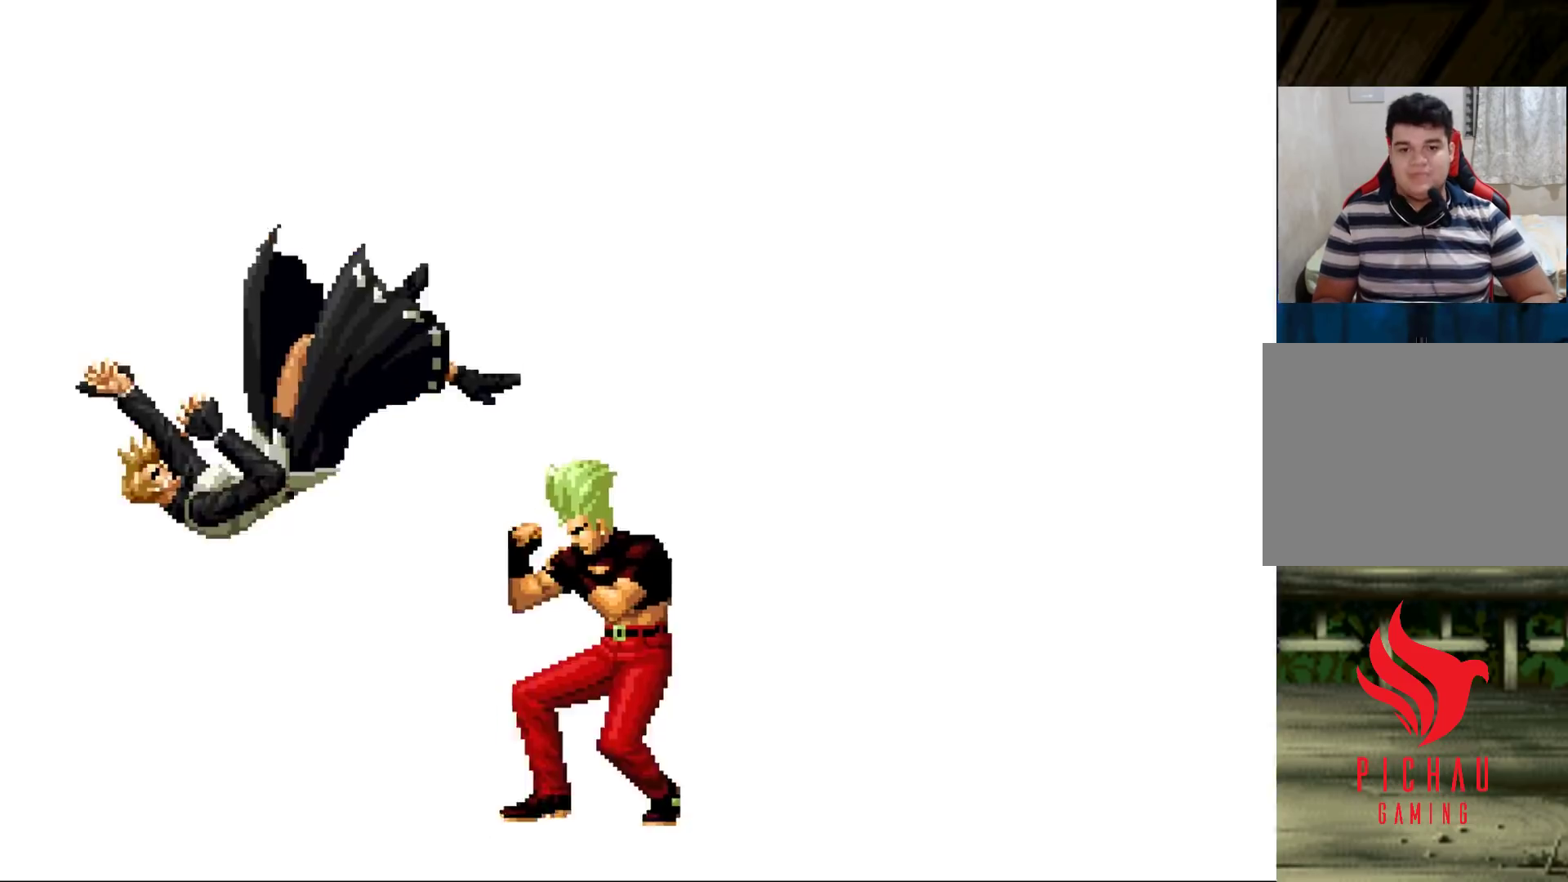
{"buttons": [], "left_stick": "center", "events": [[67, "CROSS", "down"], [67, "SQUARE", "up"], [133, "CROSS", "up"], [133, "SQUARE", "down"], [133, "TRIANGLE", "down"], [183, "CROSS", "down"], [267, "TRIANGLE", "up"], [283, "CROSS", "up"], [283, "SQUARE", "up"]]}
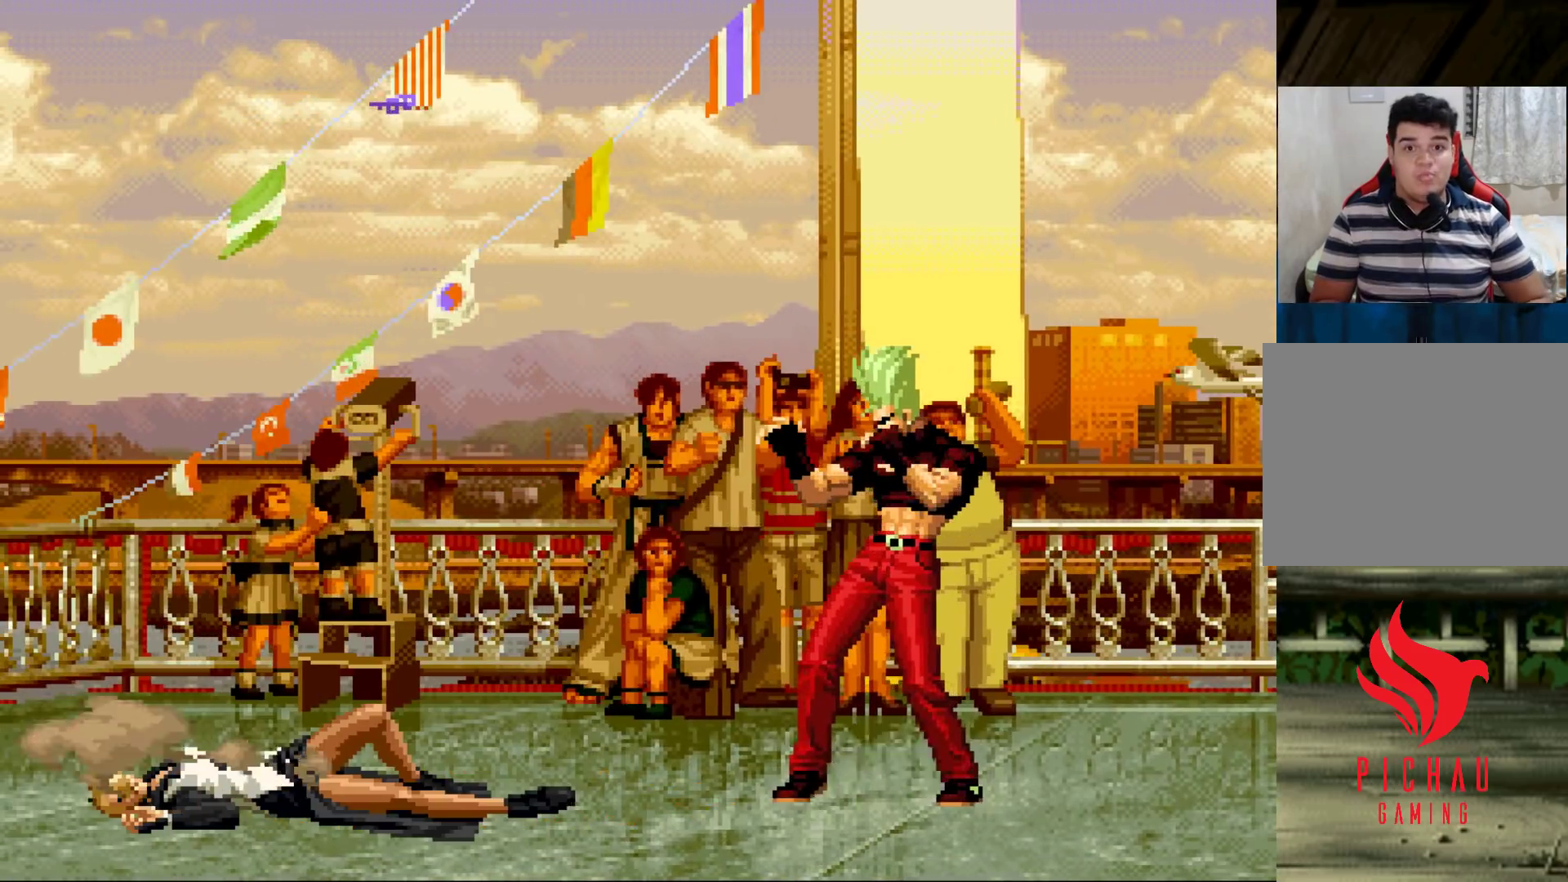
{"buttons": [], "left_stick": "center", "events": [[100, "CIRCLE", "down"], [133, "CIRCLE", "up"]]}
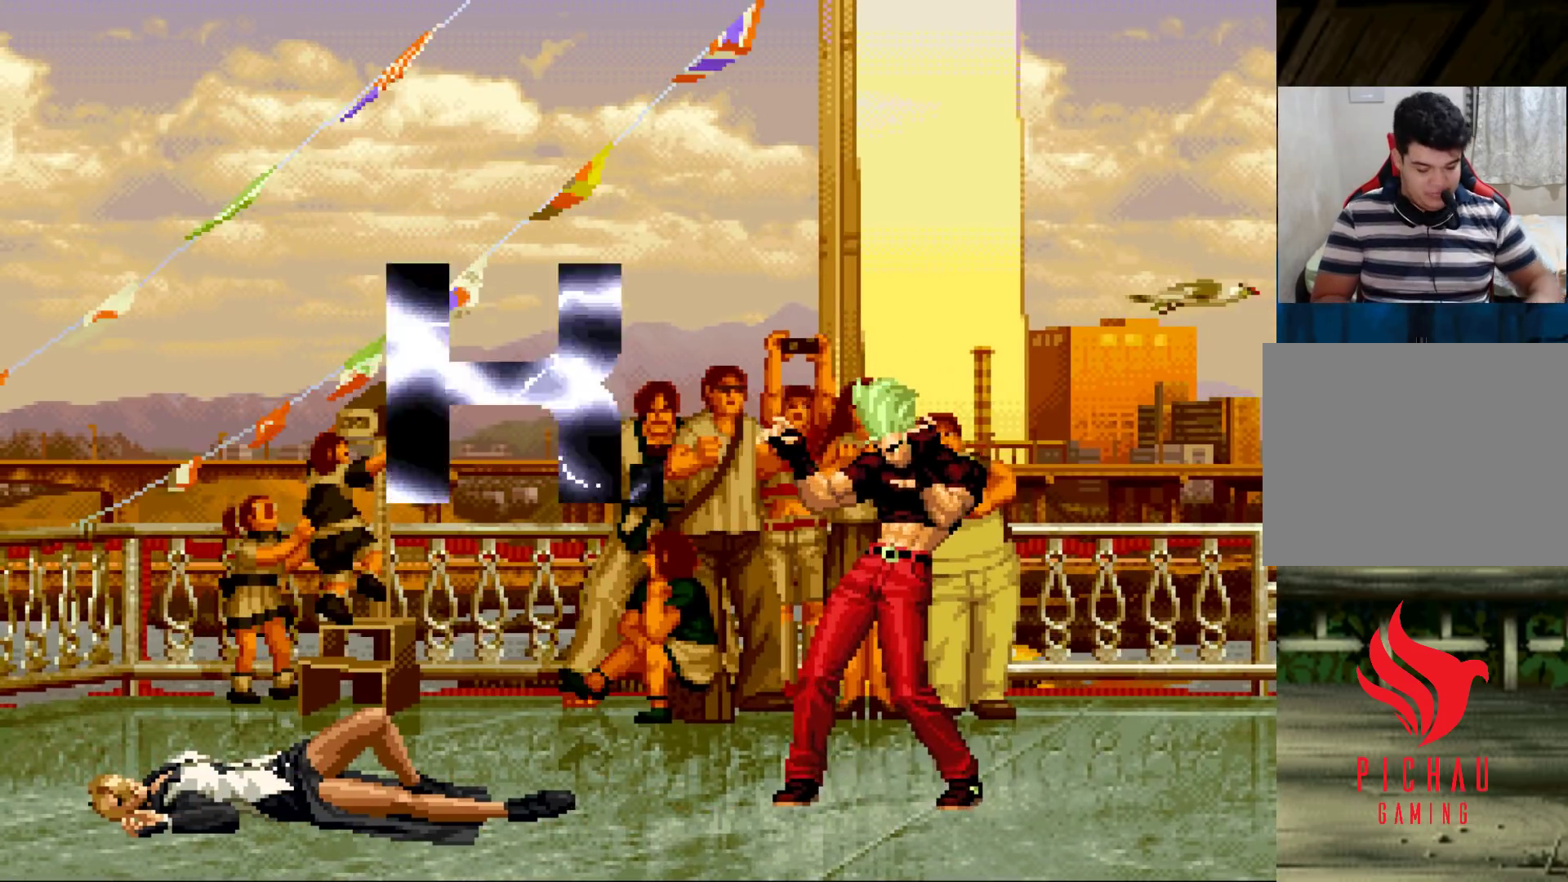
{"buttons": [], "left_stick": "center", "events": []}
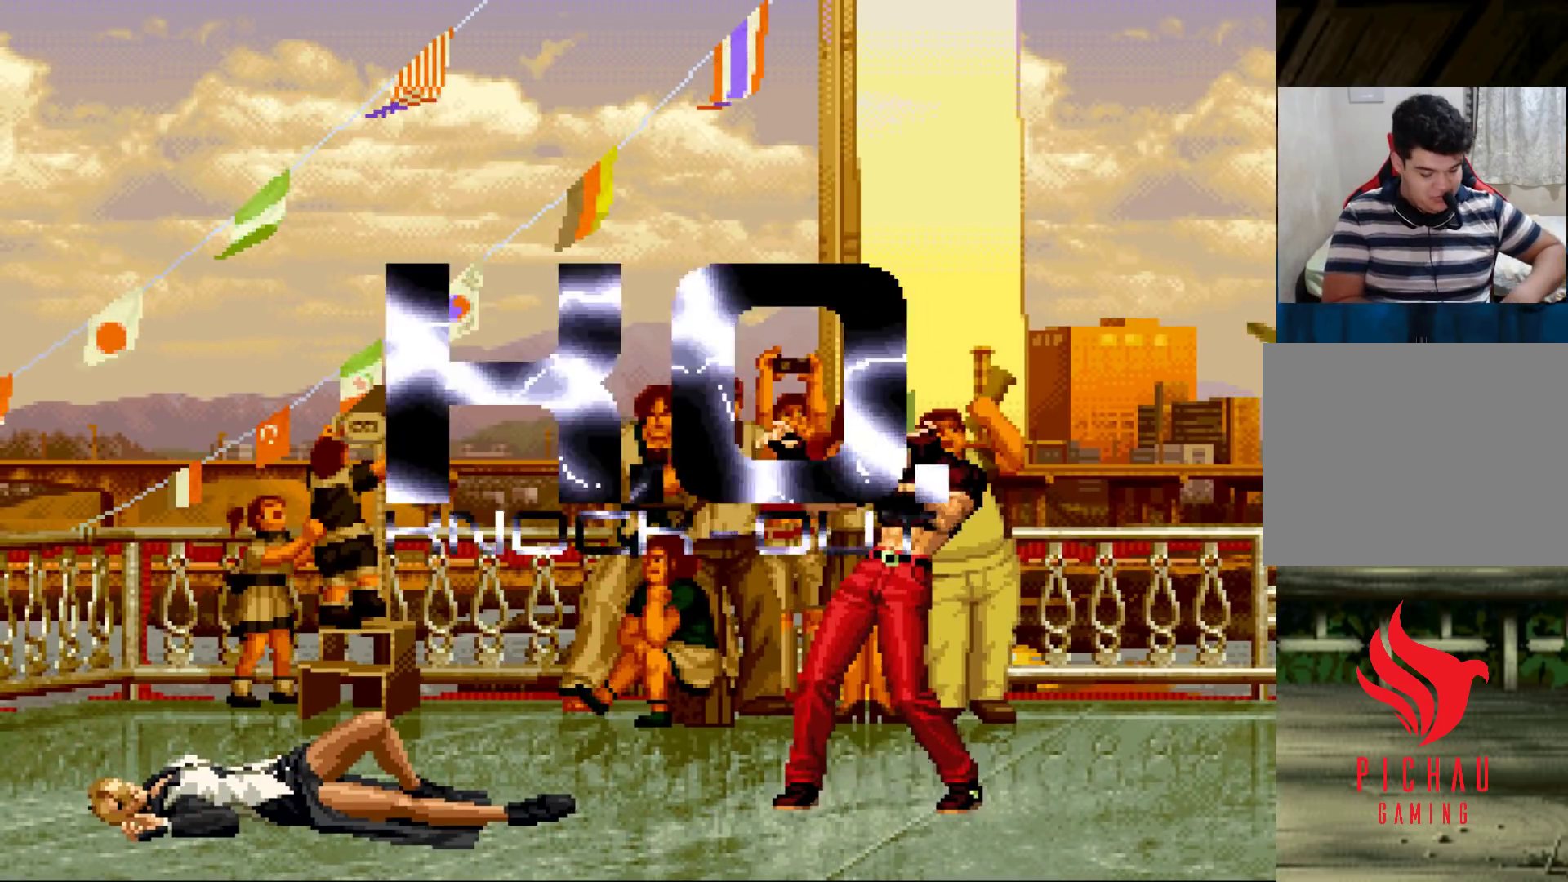
{"buttons": [], "left_stick": "center", "events": []}
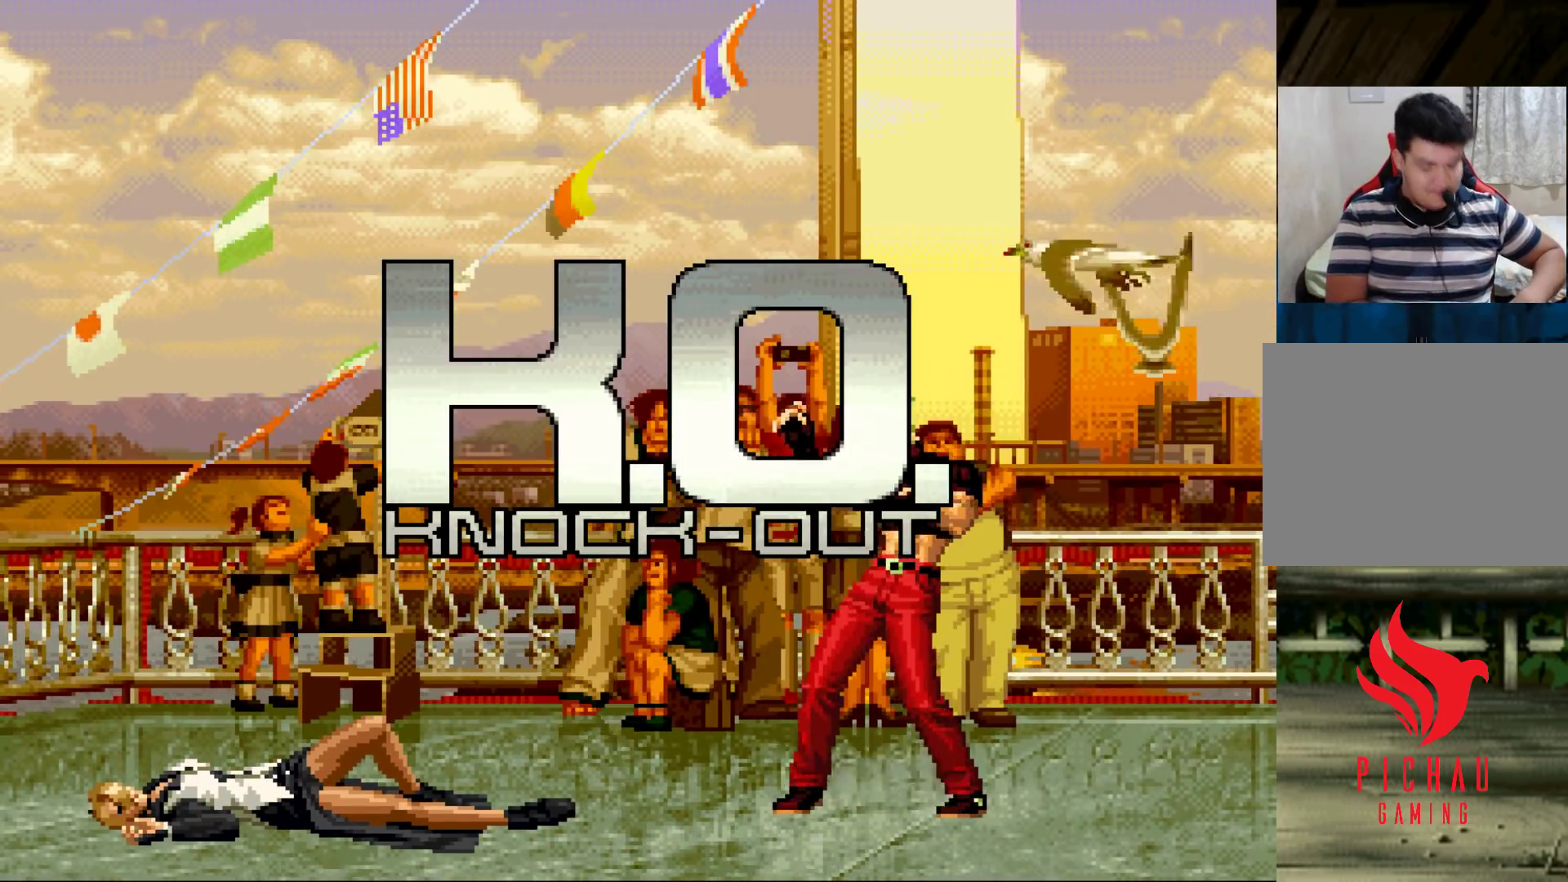
{"buttons": [], "left_stick": "center", "events": []}
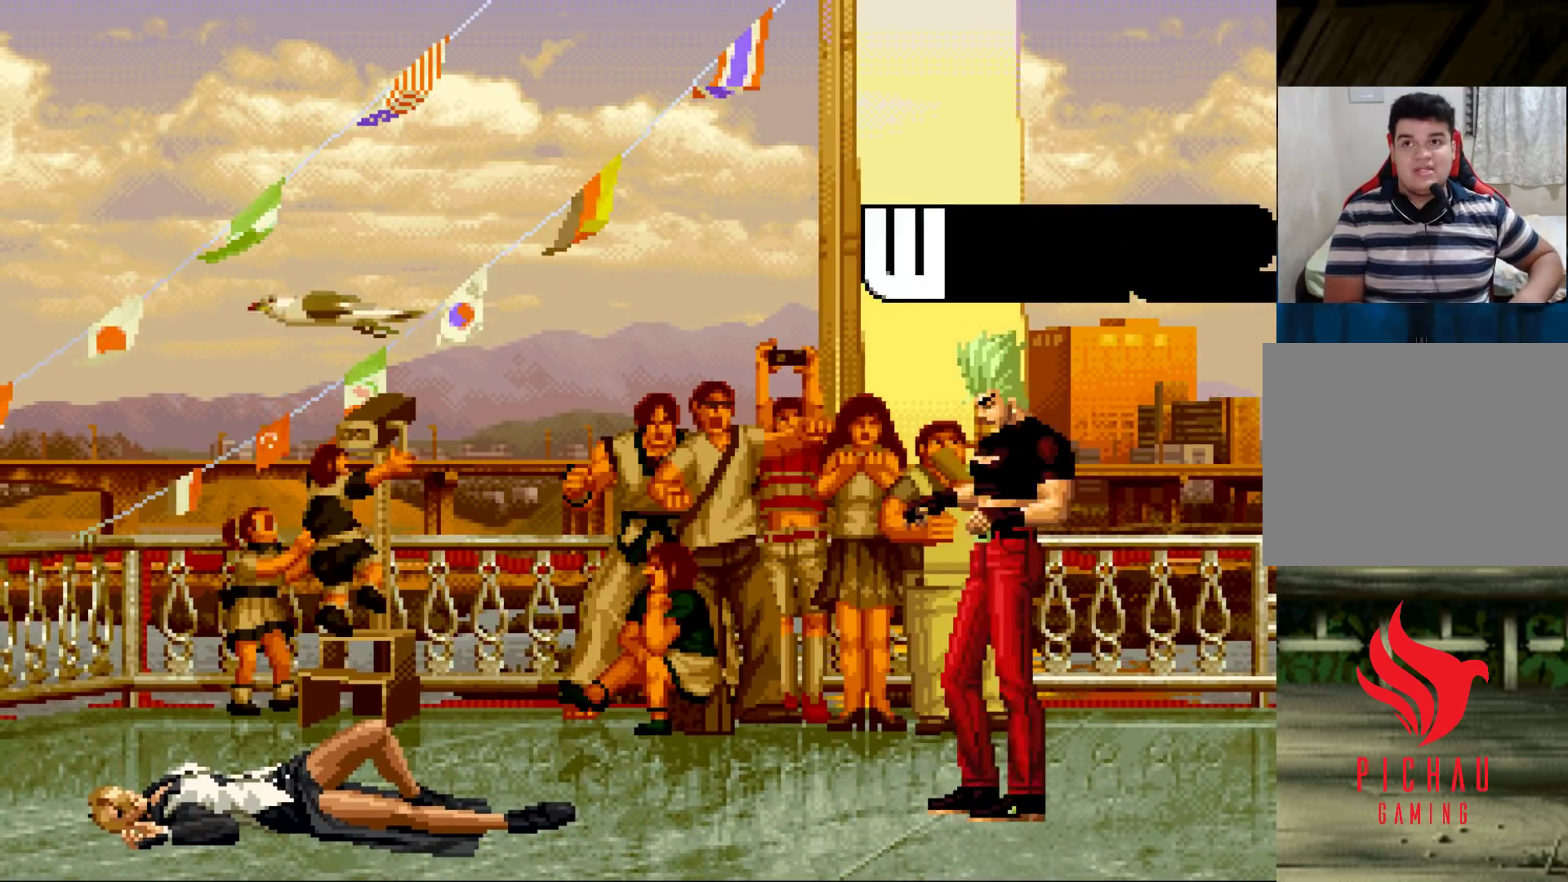
{"buttons": [], "left_stick": "center", "events": []}
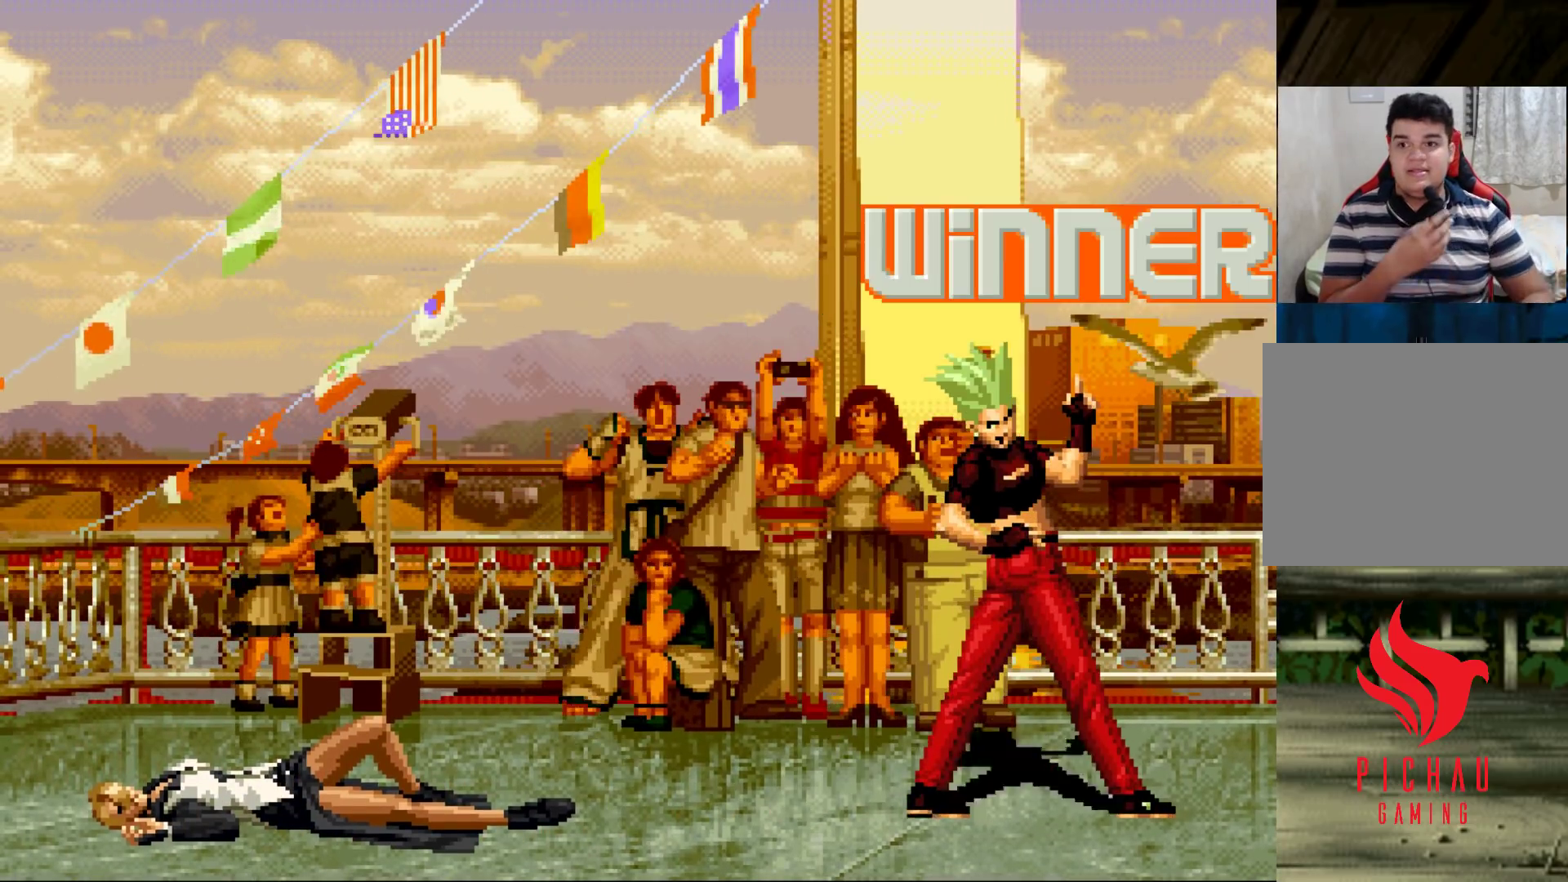
{"buttons": [], "left_stick": "center", "events": []}